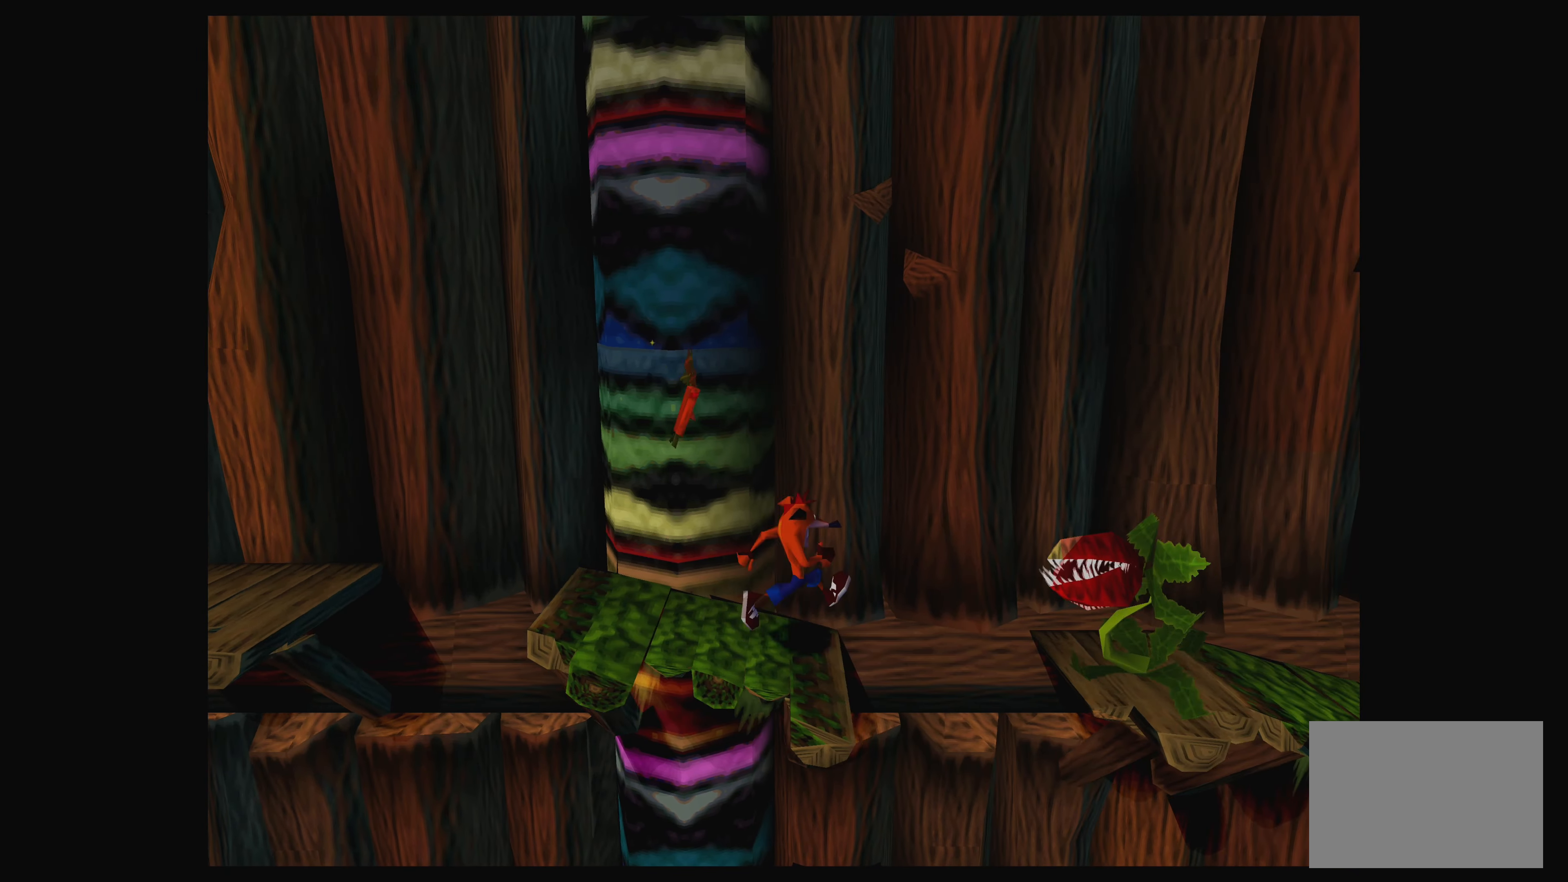
Gameplay with a controller (PlayStation layout); each line is a JSON object with the inputs held at the frame after it. "events" lists button and stick changes between this image and that frame as [ms after this image, input, new state], when the widget could be followed in between. Not read: L2 L3 R2 R3 right_stick.
{"buttons": ["SQUARE", "DPAD_RIGHT"], "left_stick": "center", "events": [[200, "CROSS", "up"], [300, "SQUARE", "down"], [417, "SQUARE", "up"], [500, "SQUARE", "down"]]}
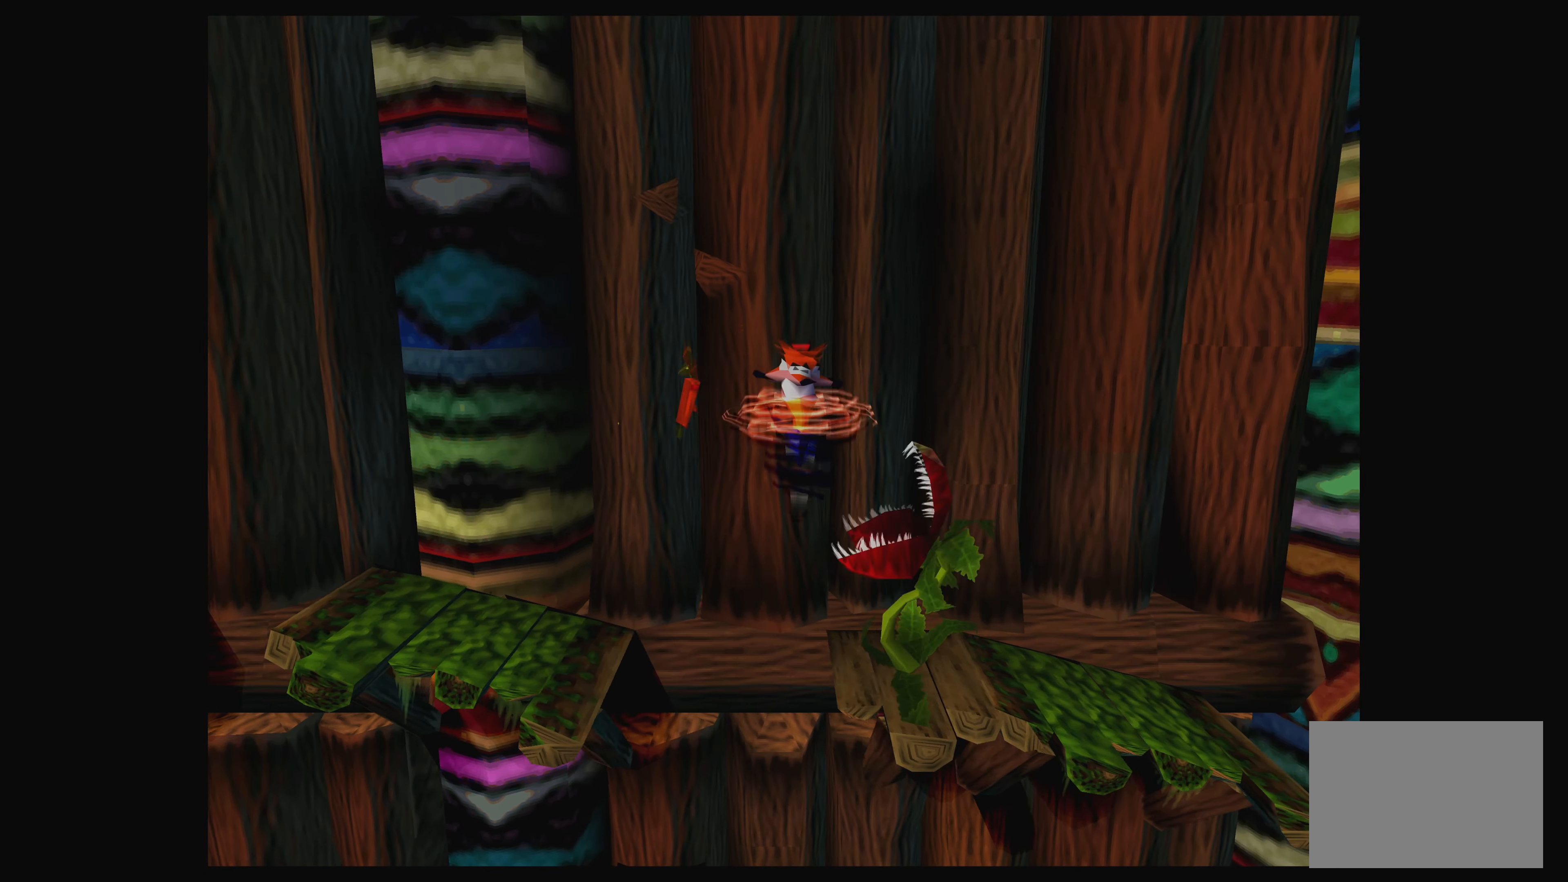
{"buttons": ["DPAD_LEFT"], "left_stick": "center", "events": [[83, "SQUARE", "up"], [150, "SQUARE", "down"], [250, "SQUARE", "up"], [367, "DPAD_RIGHT", "up"], [500, "DPAD_LEFT", "down"]]}
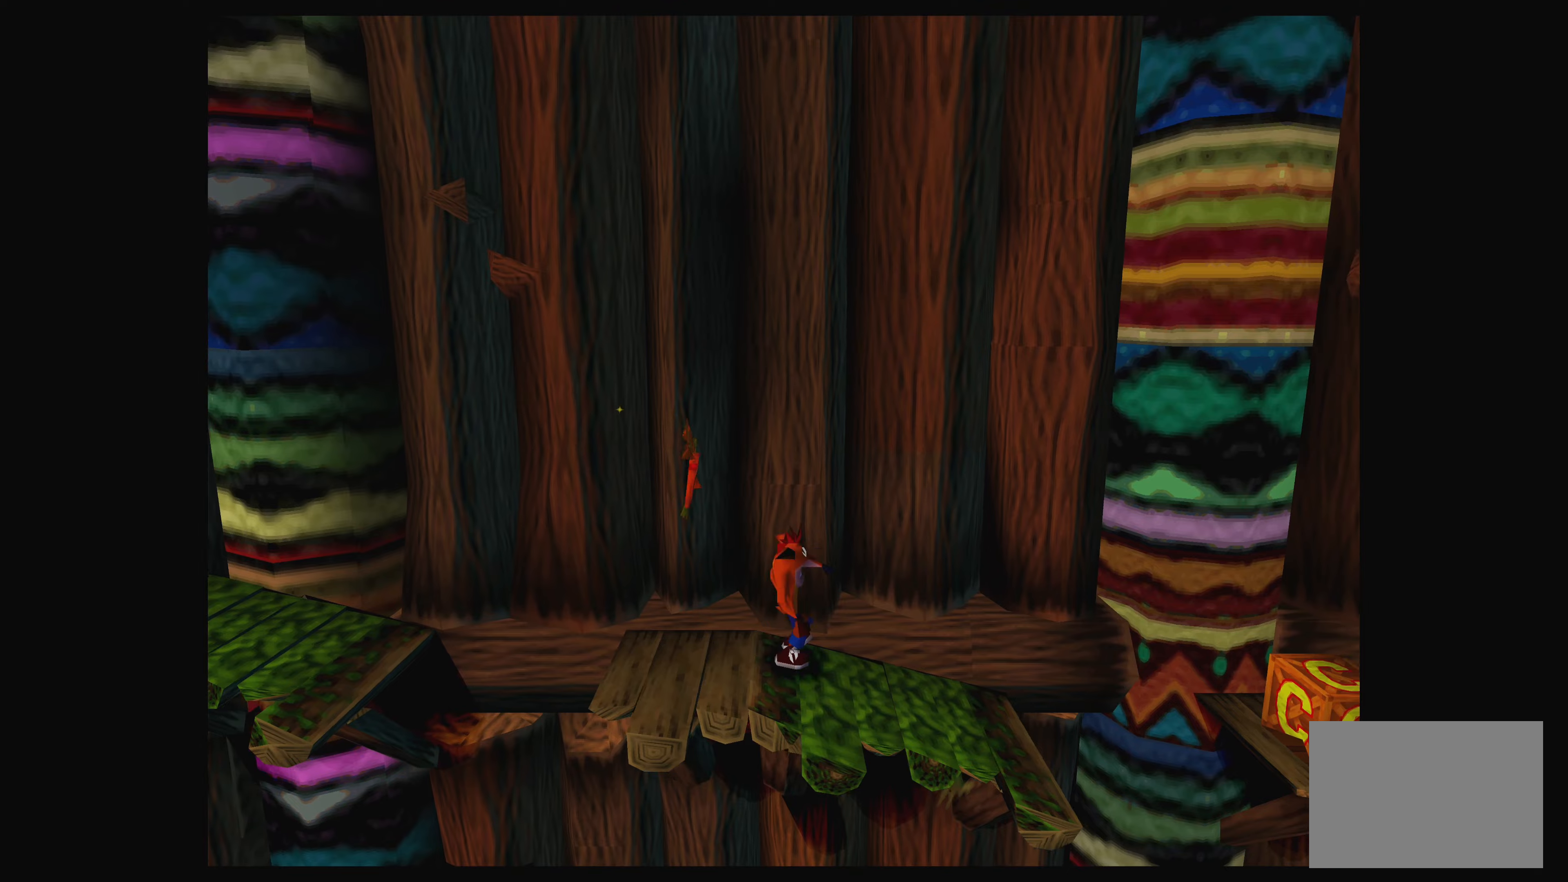
{"buttons": ["DPAD_LEFT"], "left_stick": "center", "events": []}
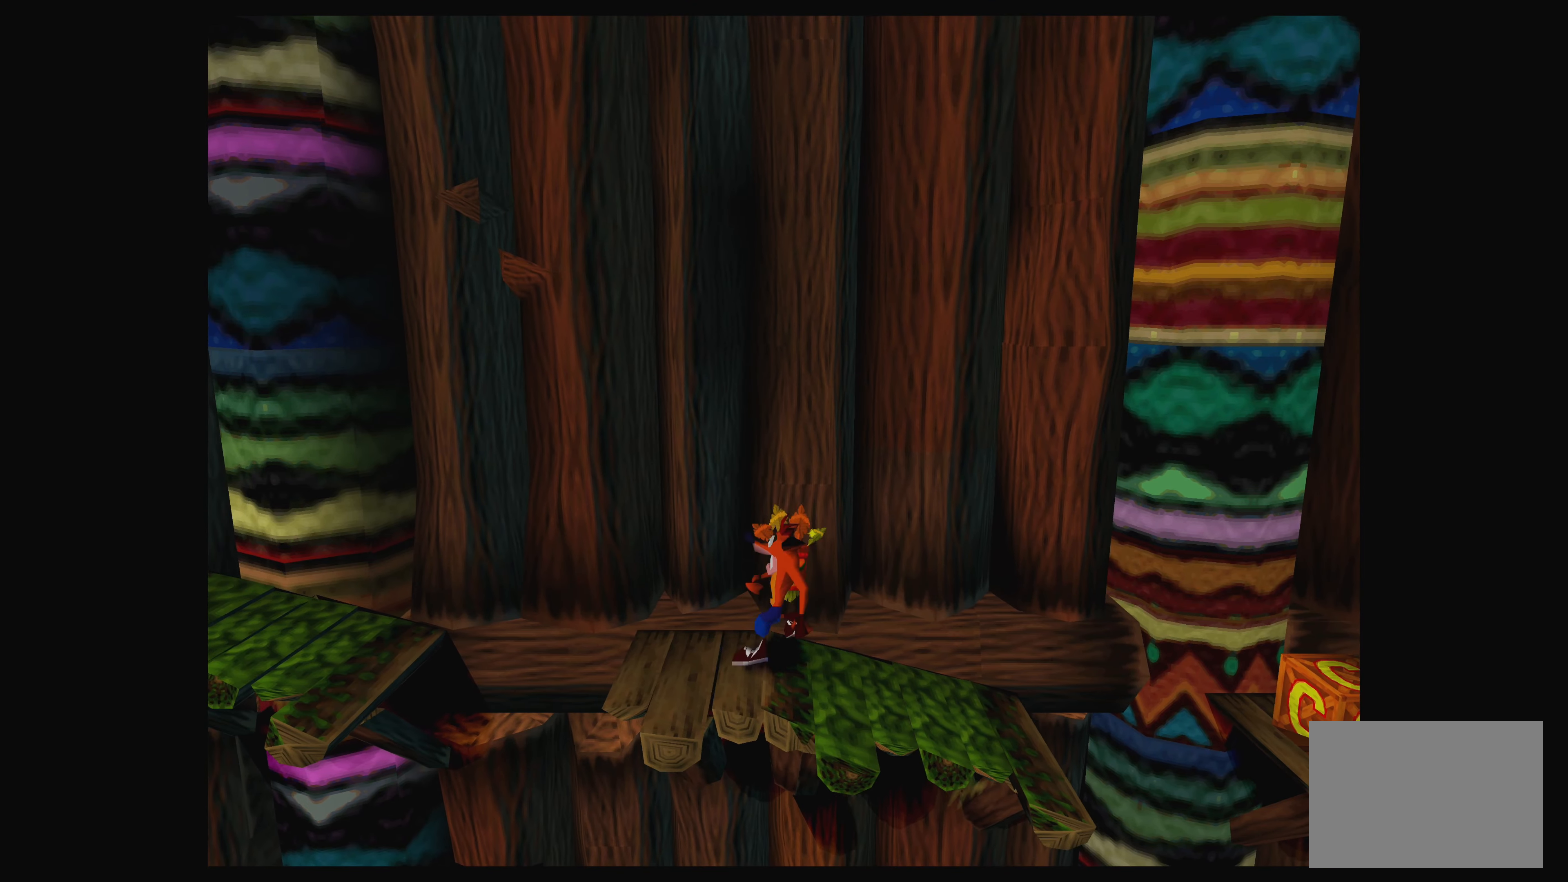
{"buttons": ["DPAD_RIGHT"], "left_stick": "center", "events": [[17, "DPAD_LEFT", "up"], [184, "DPAD_RIGHT", "down"]]}
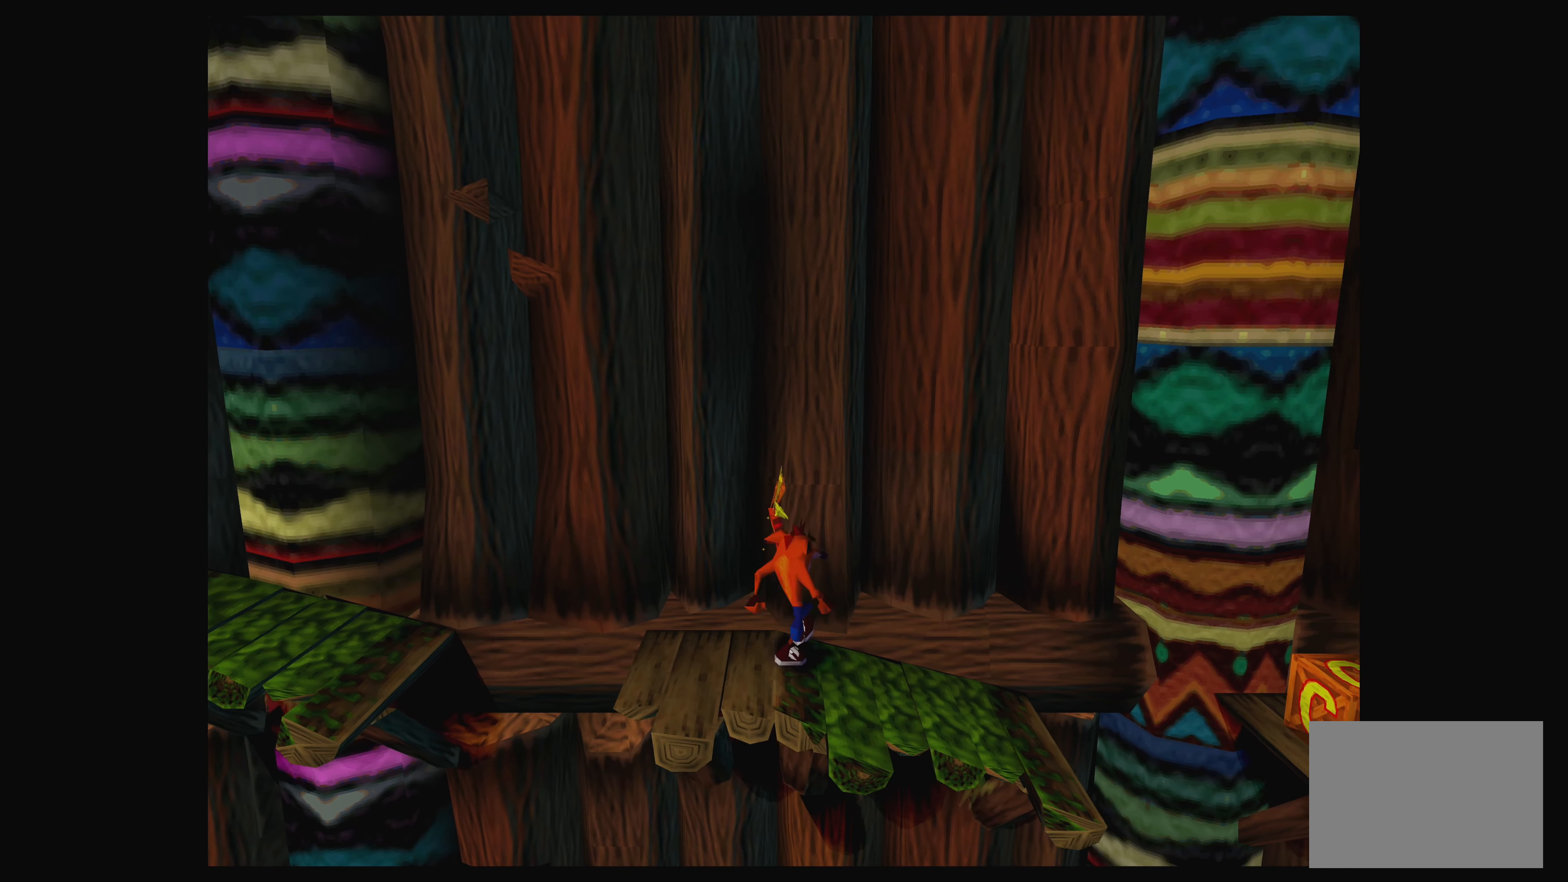
{"buttons": ["CROSS", "DPAD_RIGHT"], "left_stick": "center", "events": [[284, "CROSS", "down"]]}
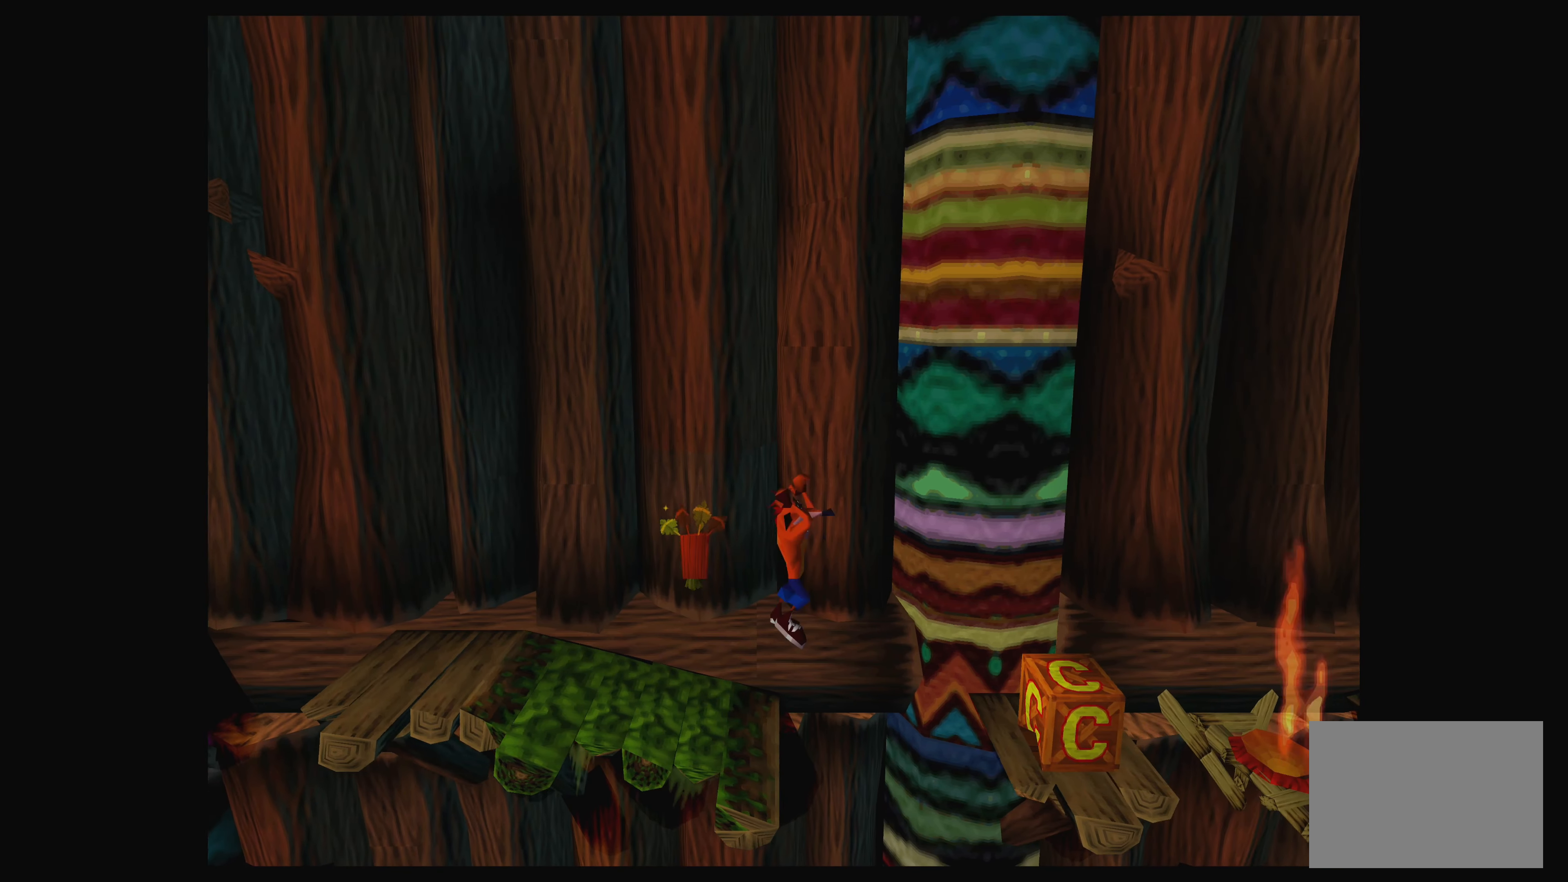
{"buttons": ["SQUARE"], "left_stick": "center", "events": [[100, "CROSS", "up"], [217, "DPAD_RIGHT", "up"], [234, "DPAD_RIGHT", "down"], [434, "SQUARE", "down"], [450, "DPAD_RIGHT", "up"]]}
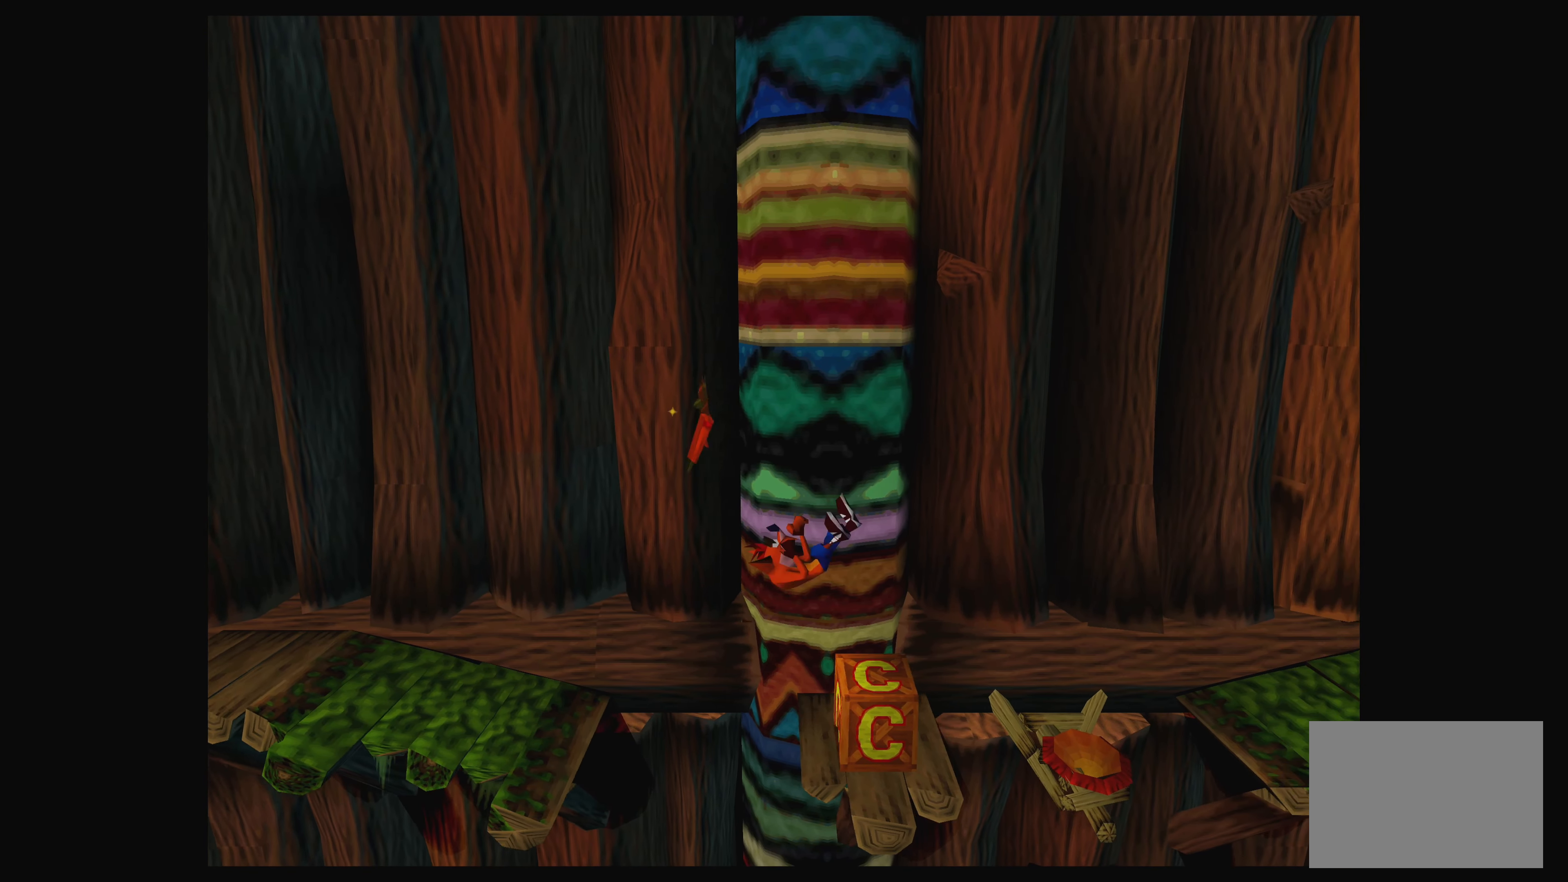
{"buttons": ["DPAD_RIGHT"], "left_stick": "center", "events": [[67, "DPAD_LEFT", "down"], [100, "SQUARE", "up"], [267, "DPAD_LEFT", "up"], [350, "DPAD_RIGHT", "down"]]}
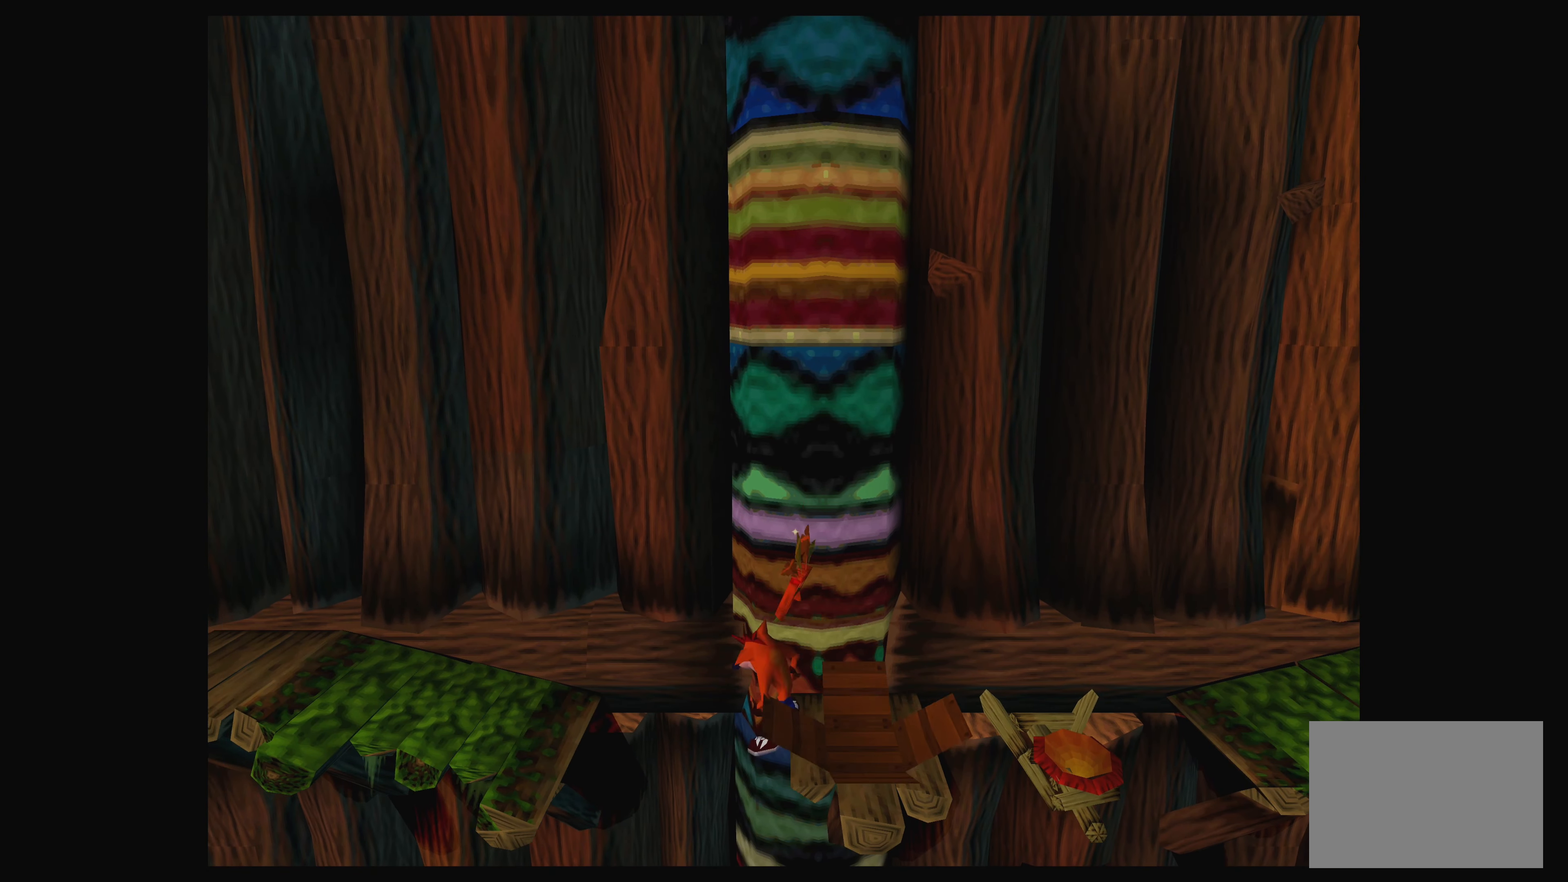
{"buttons": [], "left_stick": "center", "events": [[167, "DPAD_RIGHT", "up"], [300, "DPAD_RIGHT", "down"], [484, "DPAD_RIGHT", "up"]]}
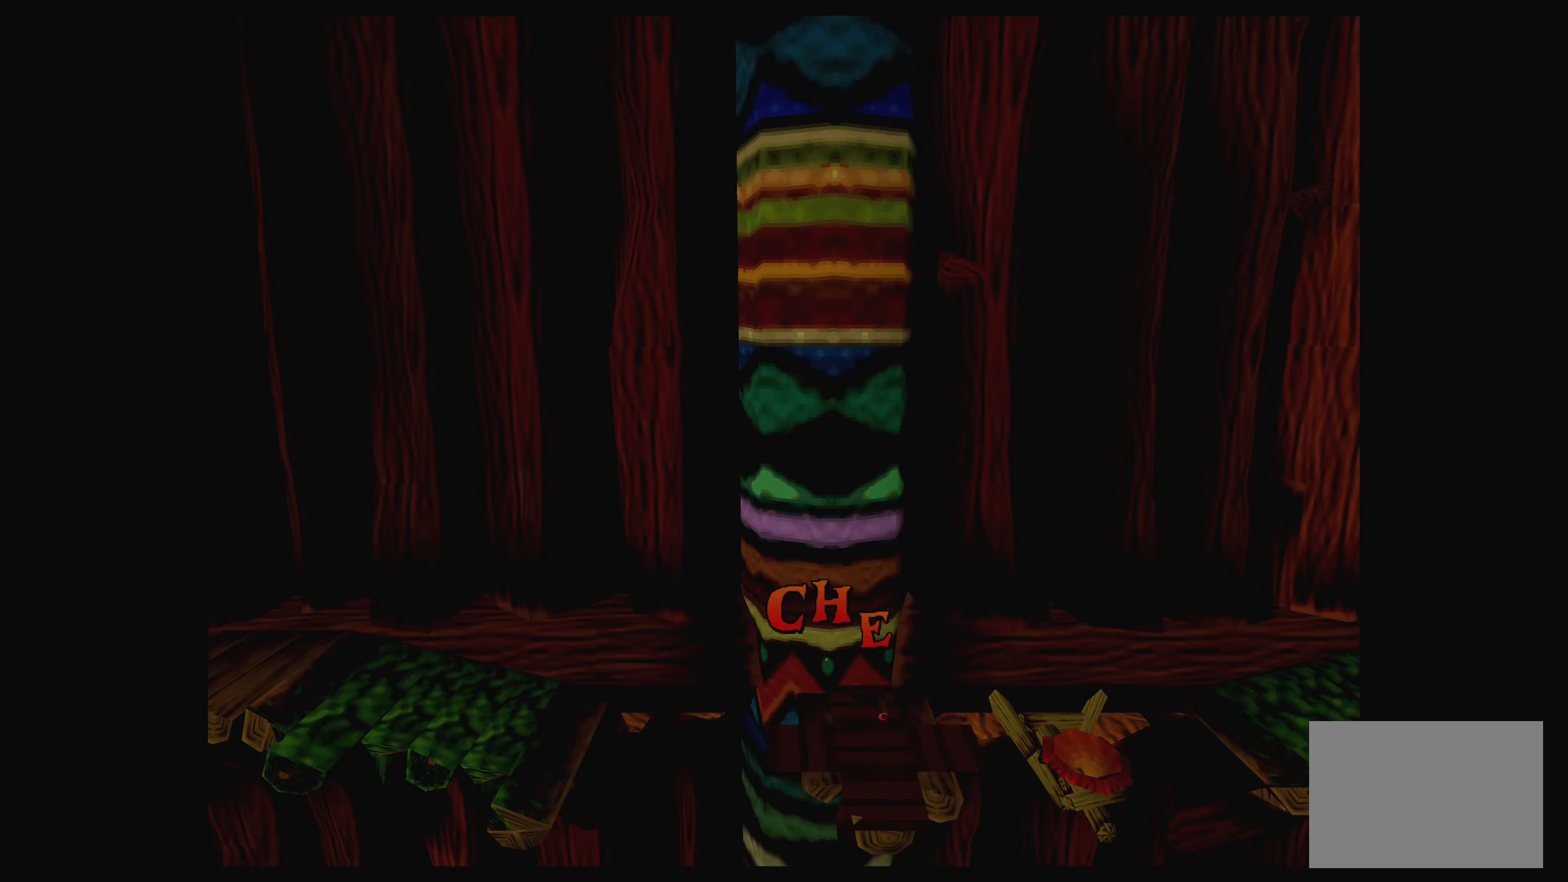
{"buttons": [], "left_stick": "center", "events": []}
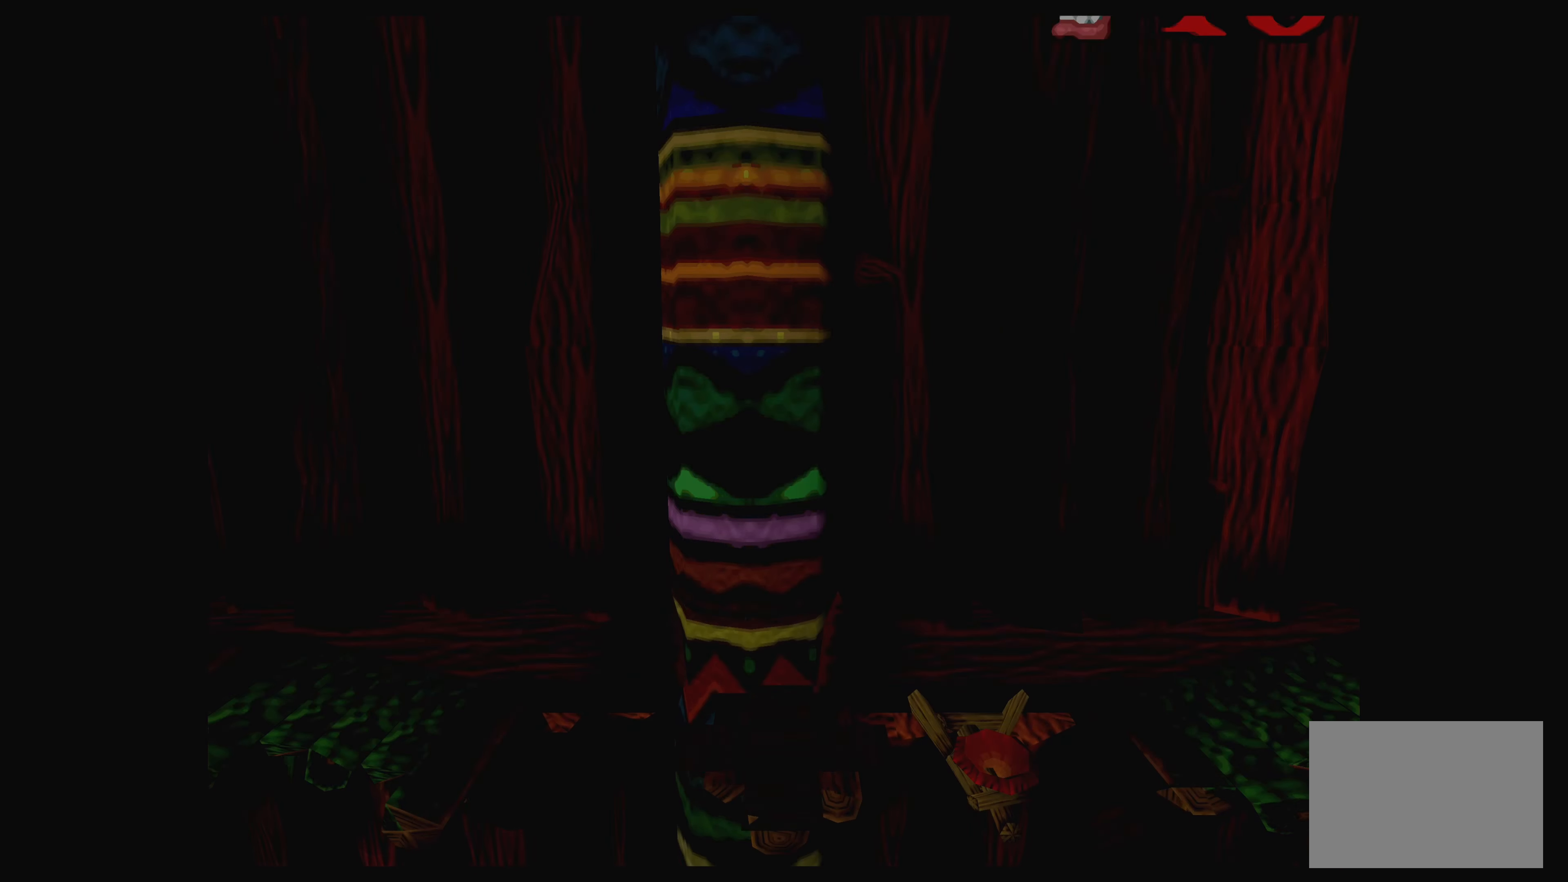
{"buttons": [], "left_stick": "center", "events": []}
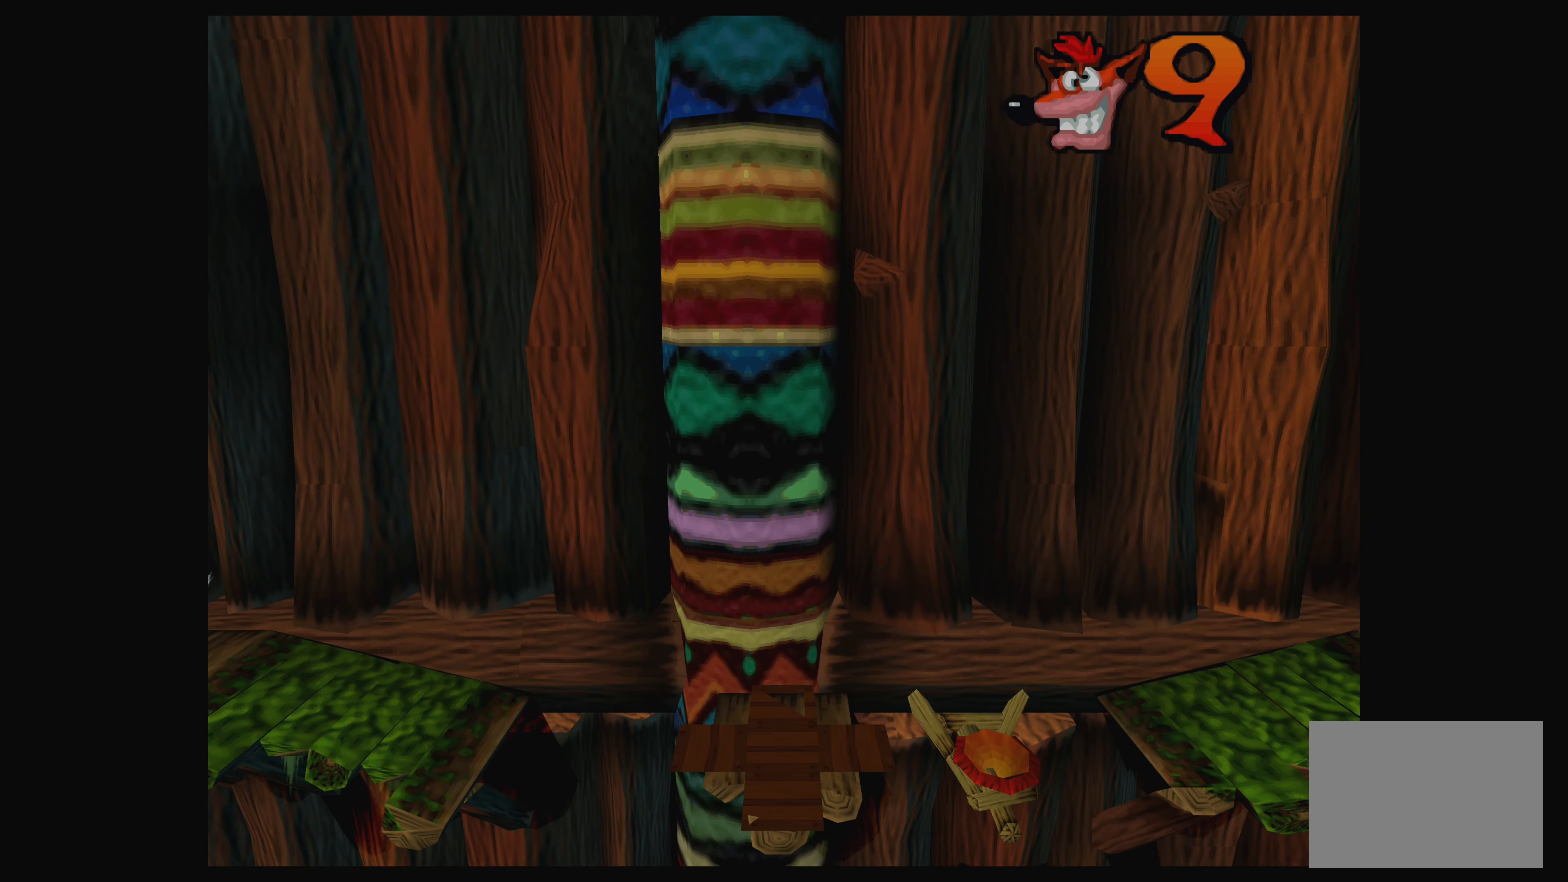
{"buttons": [], "left_stick": "center", "events": []}
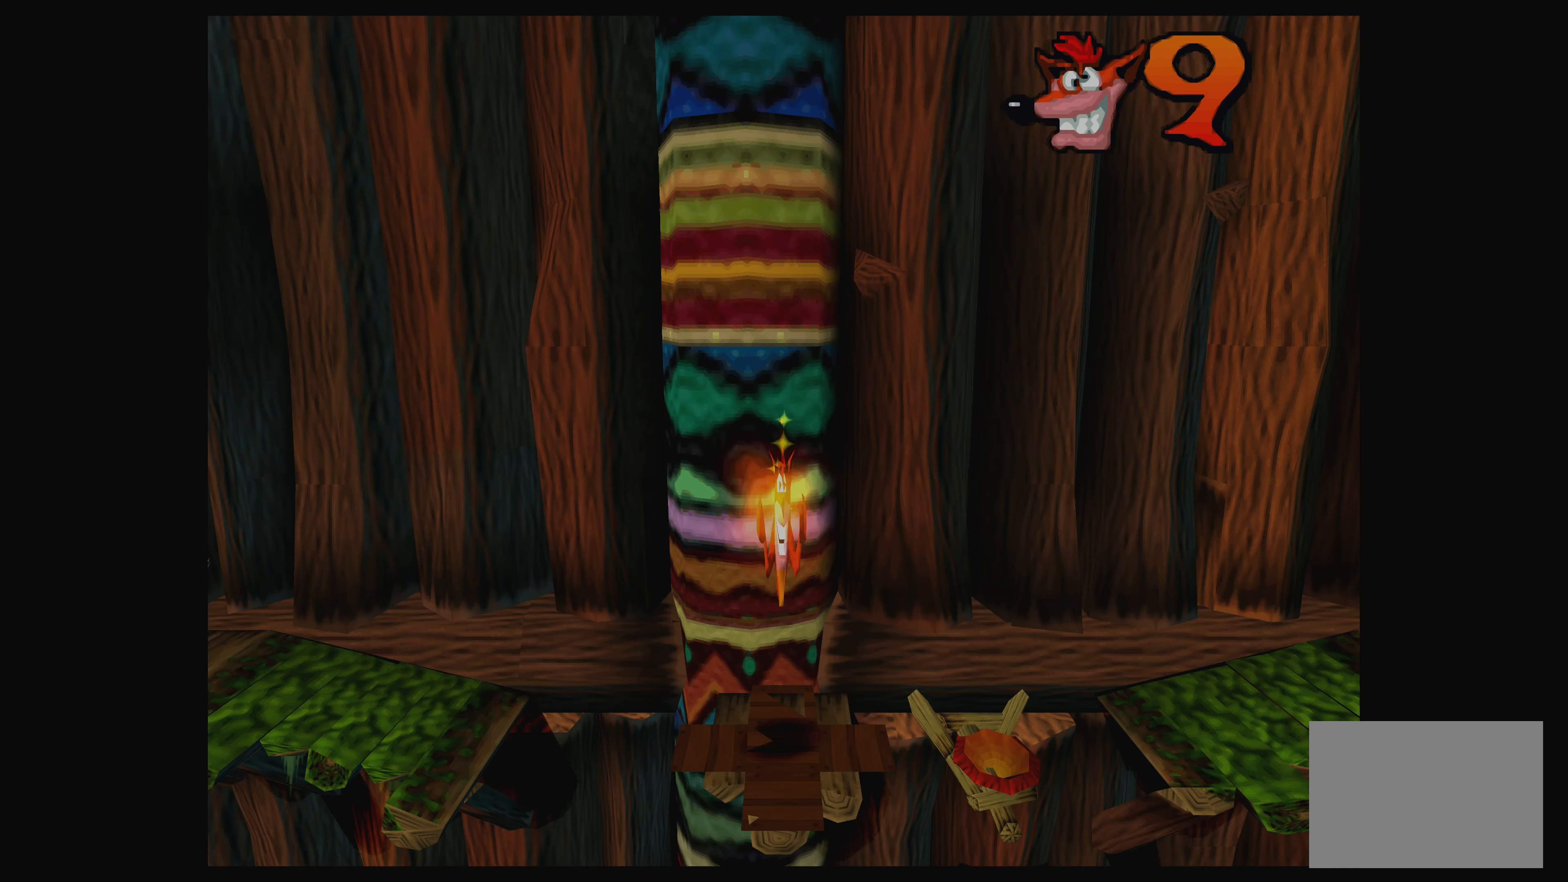
{"buttons": [], "left_stick": "center", "events": []}
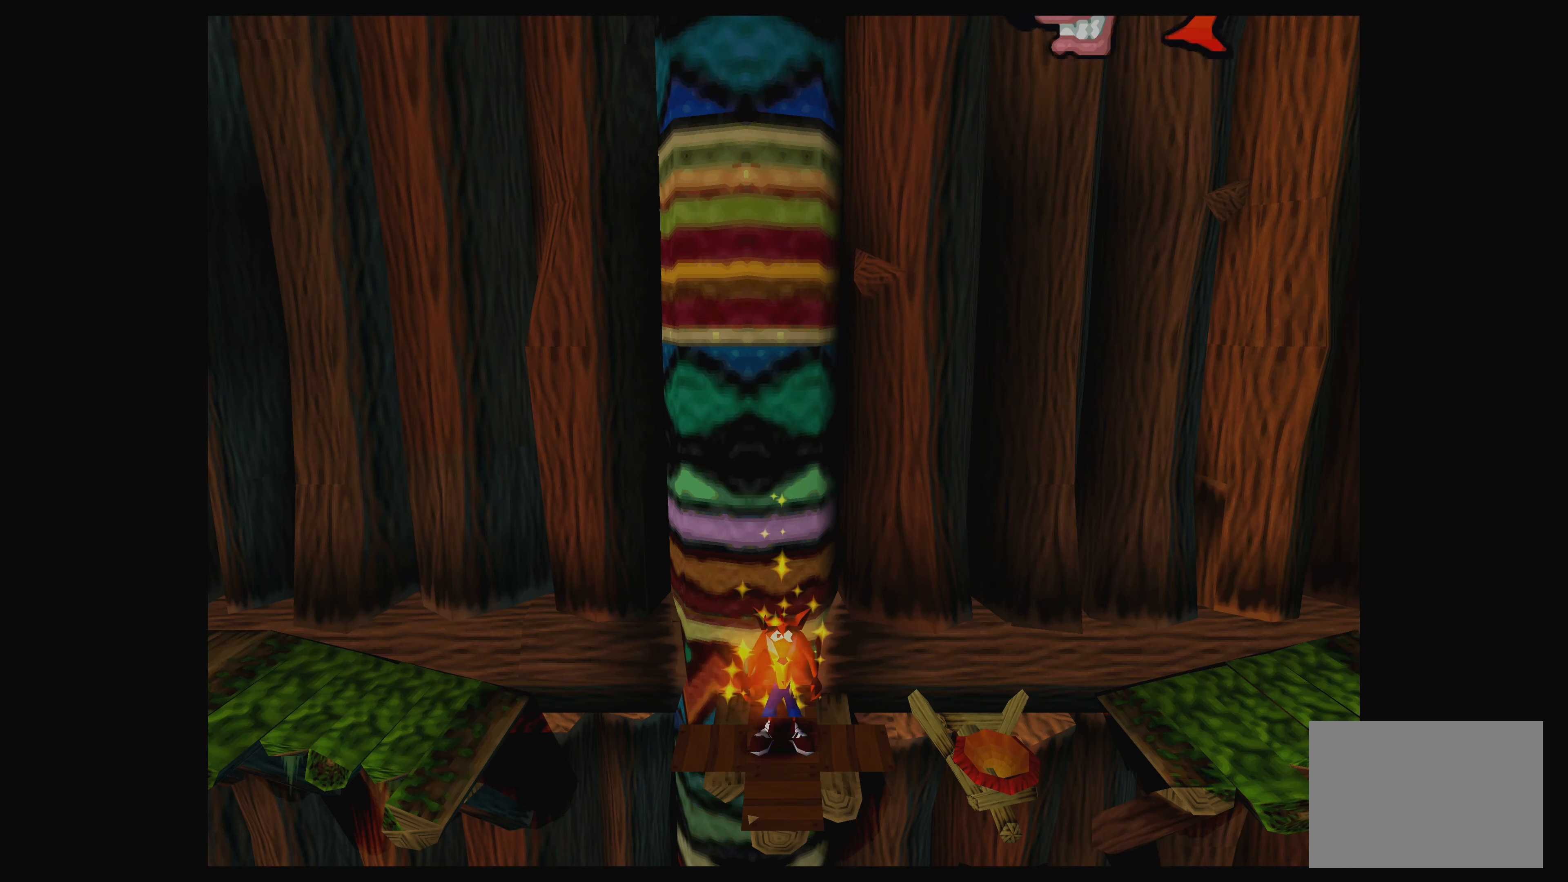
{"buttons": [], "left_stick": "center", "events": []}
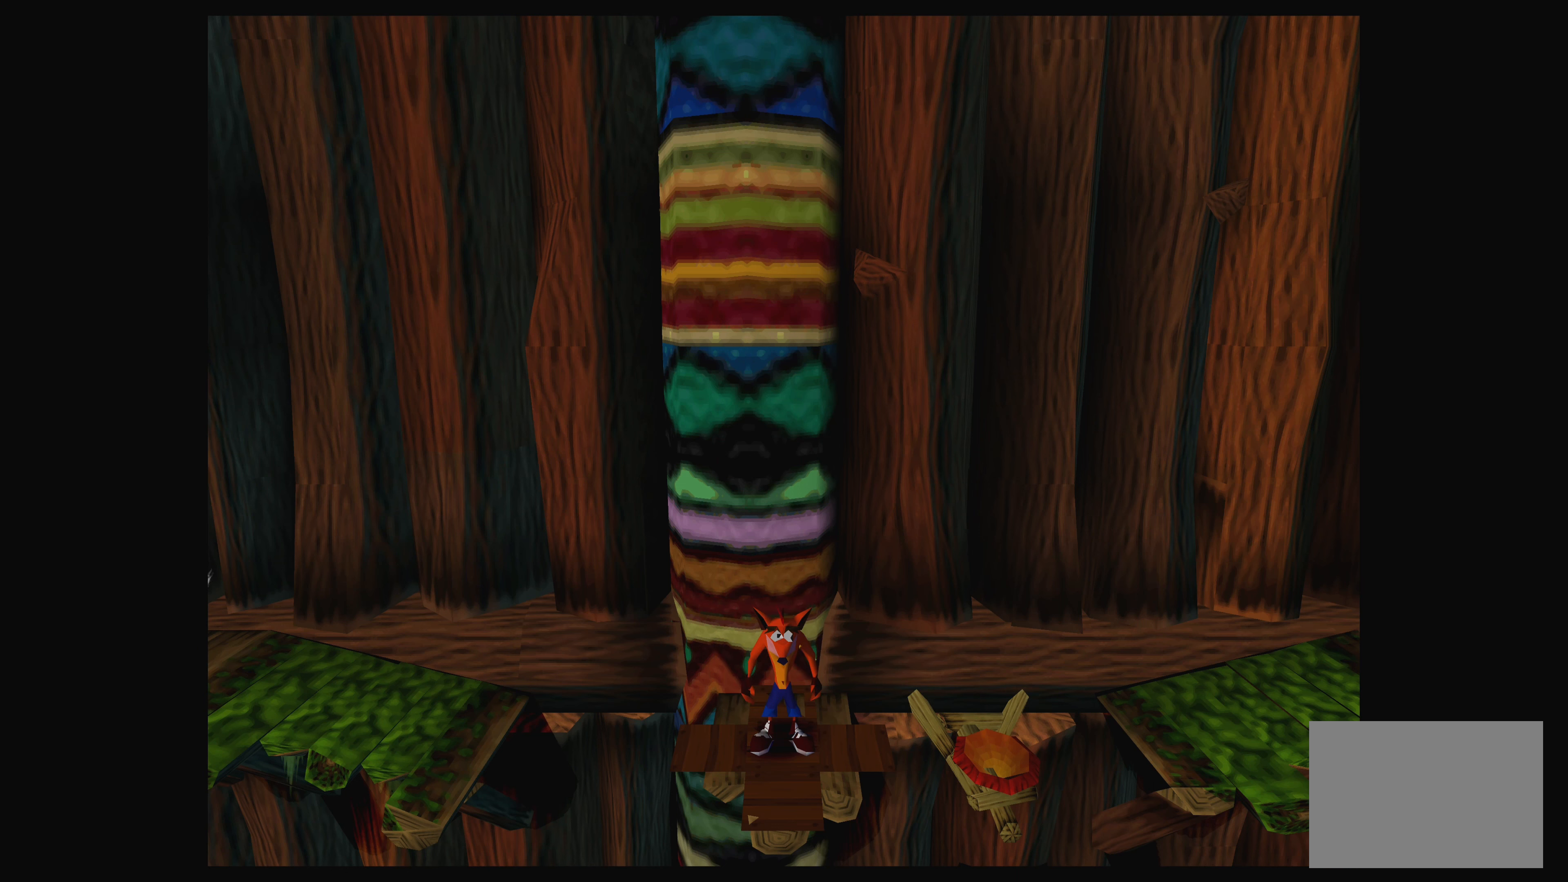
{"buttons": [], "left_stick": "center", "events": []}
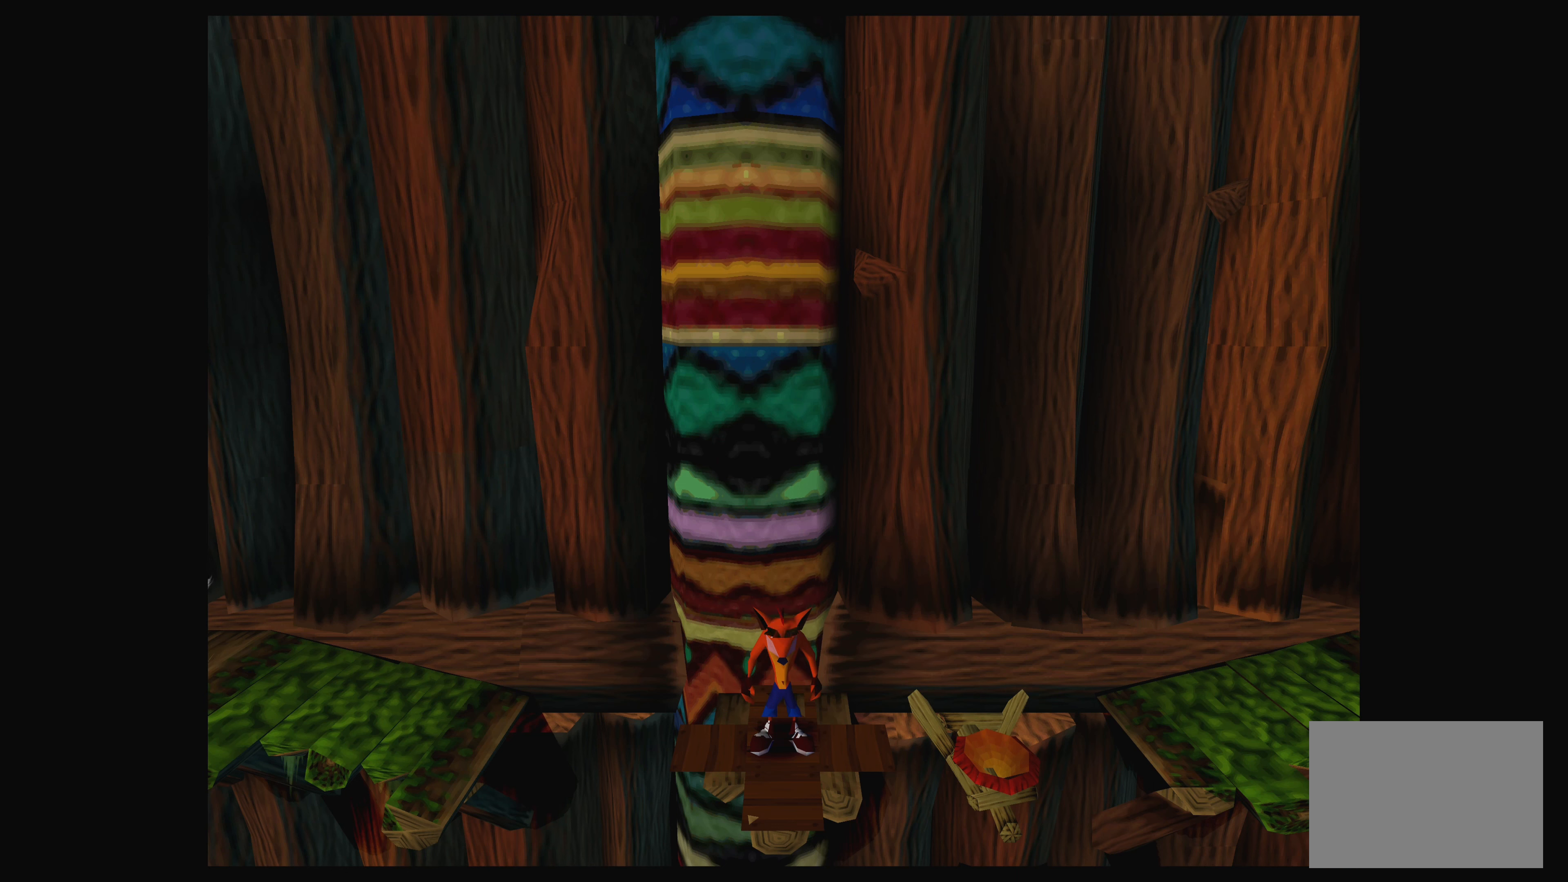
{"buttons": [], "left_stick": "center", "events": [[300, "DPAD_RIGHT", "down"], [416, "DPAD_RIGHT", "up"]]}
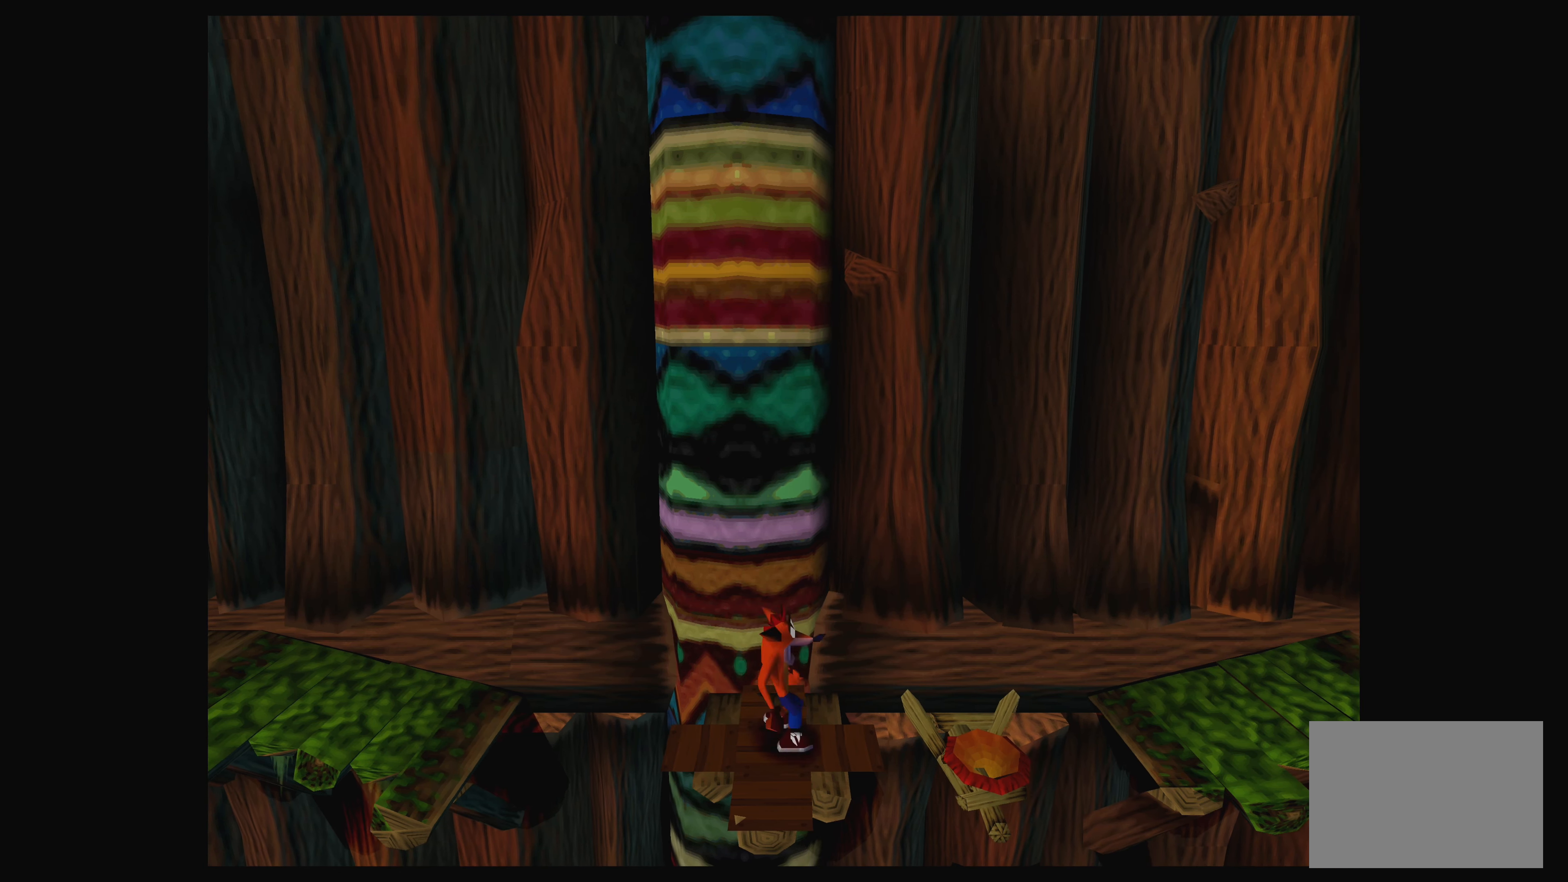
{"buttons": [], "left_stick": "center", "events": []}
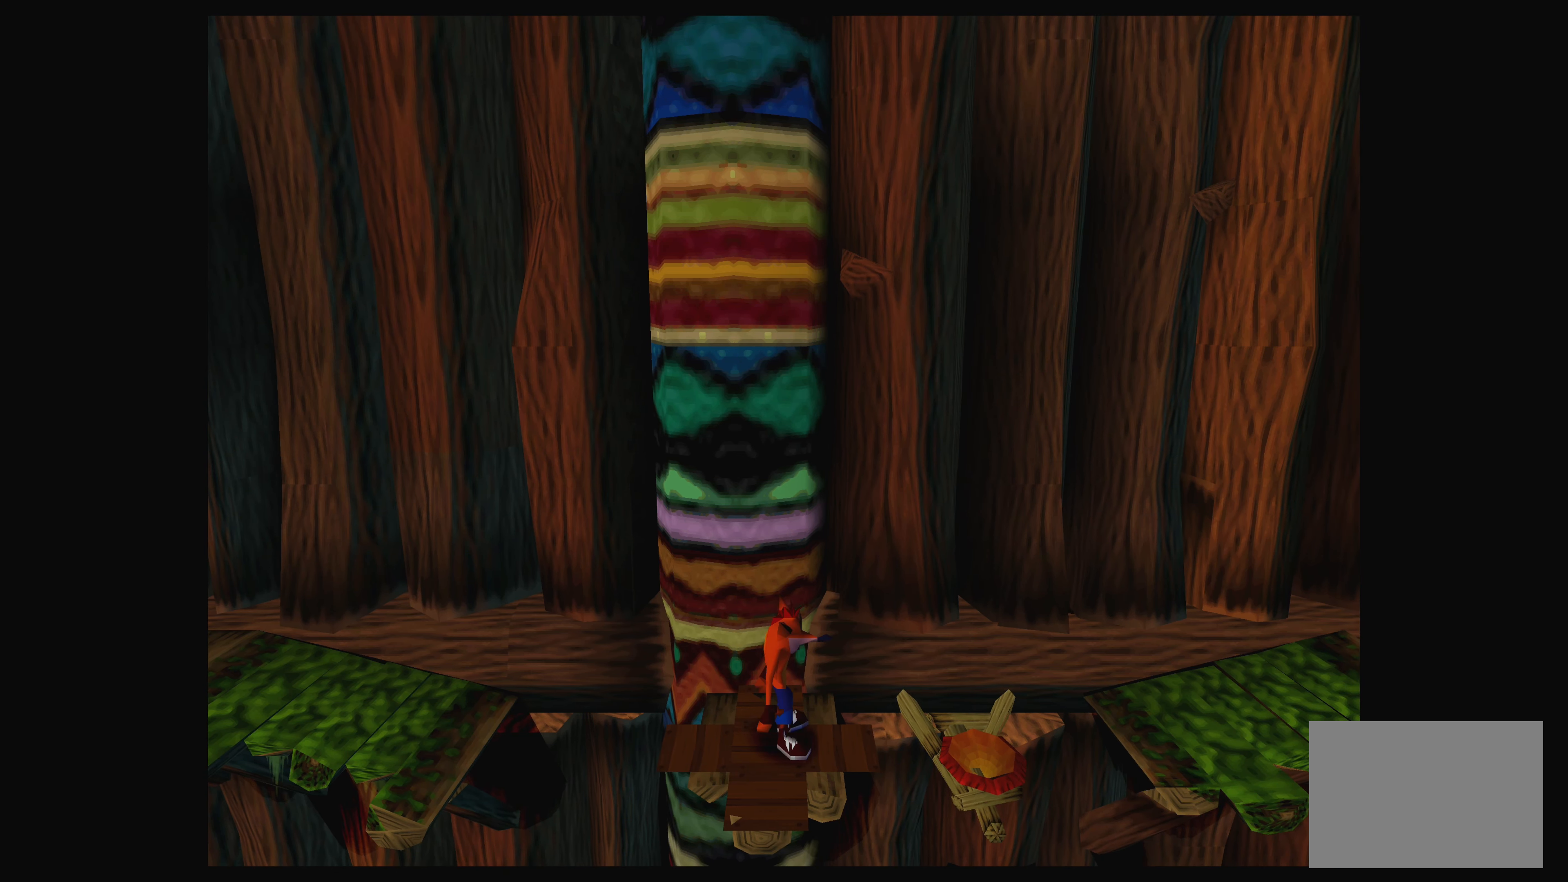
{"buttons": [], "left_stick": "center", "events": [[200, "TRIANGLE", "down"], [350, "TRIANGLE", "up"]]}
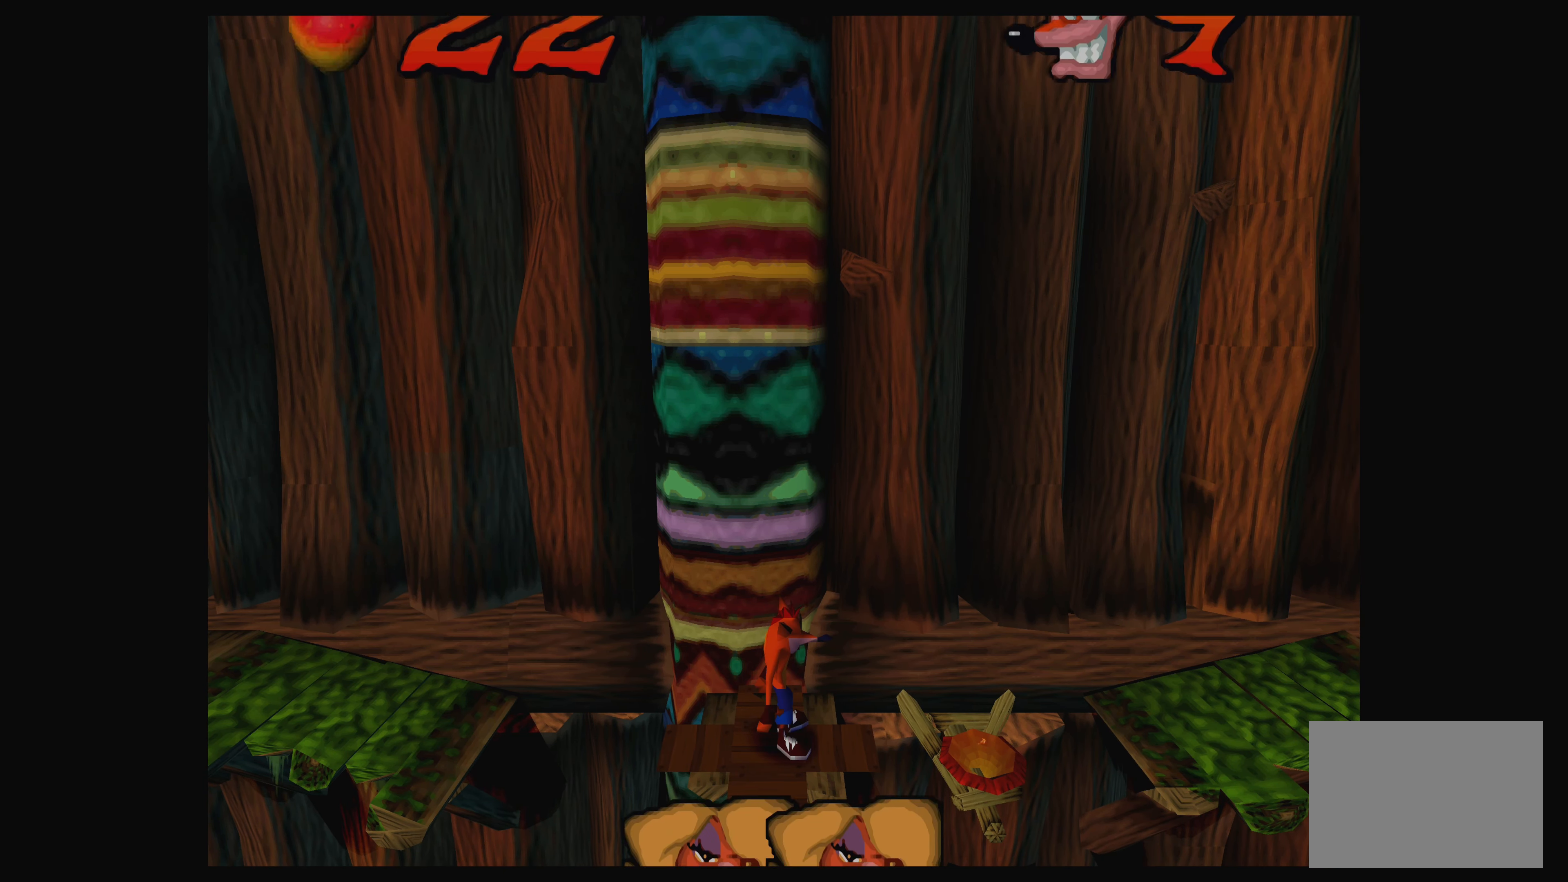
{"buttons": [], "left_stick": "center", "events": []}
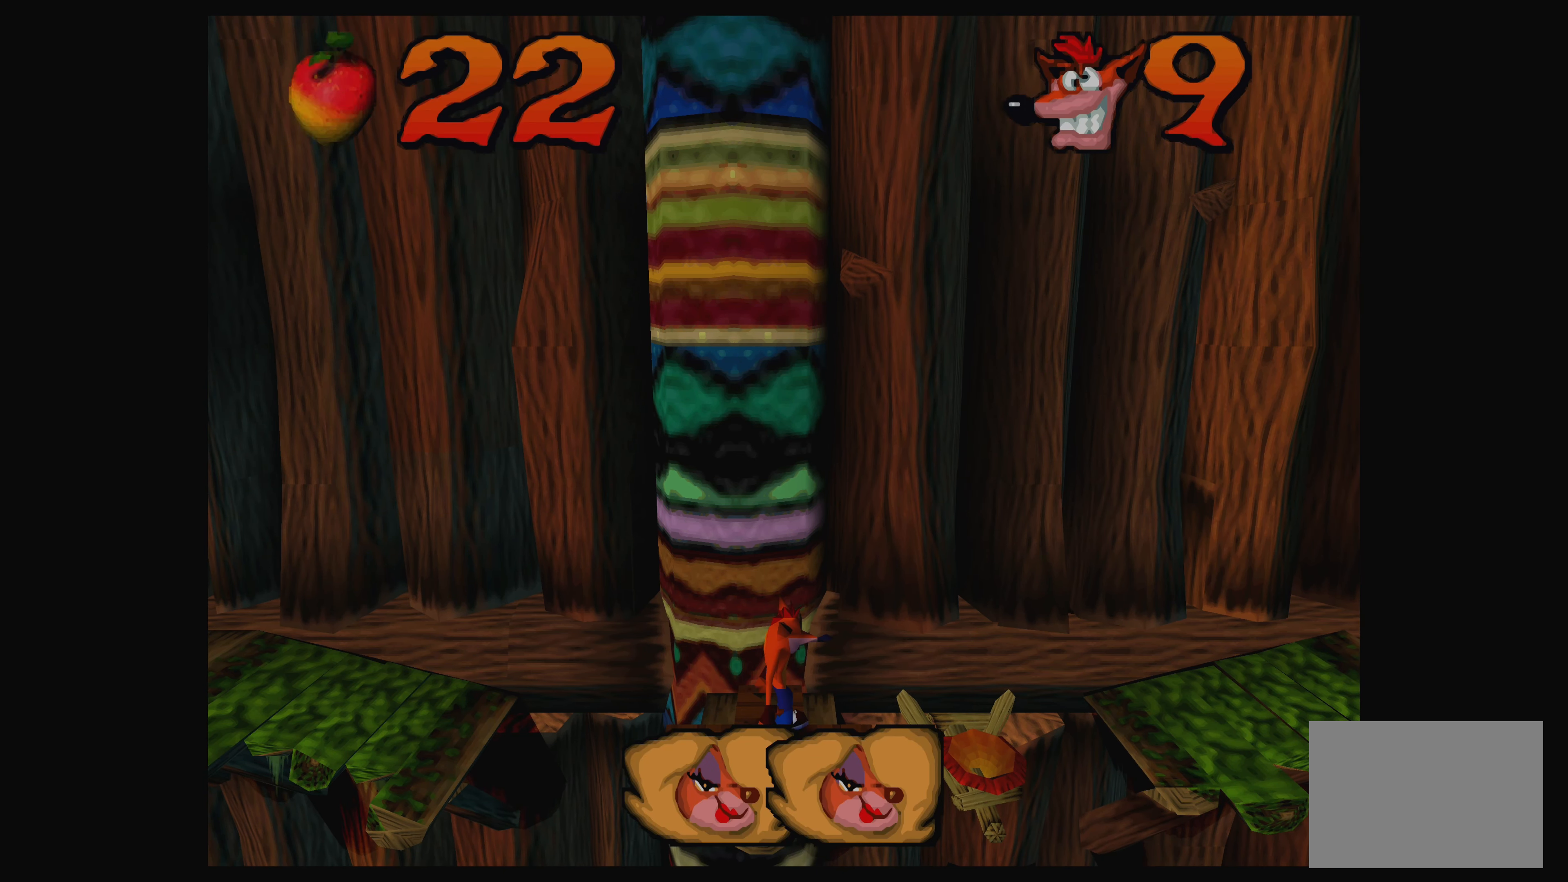
{"buttons": [], "left_stick": "center", "events": []}
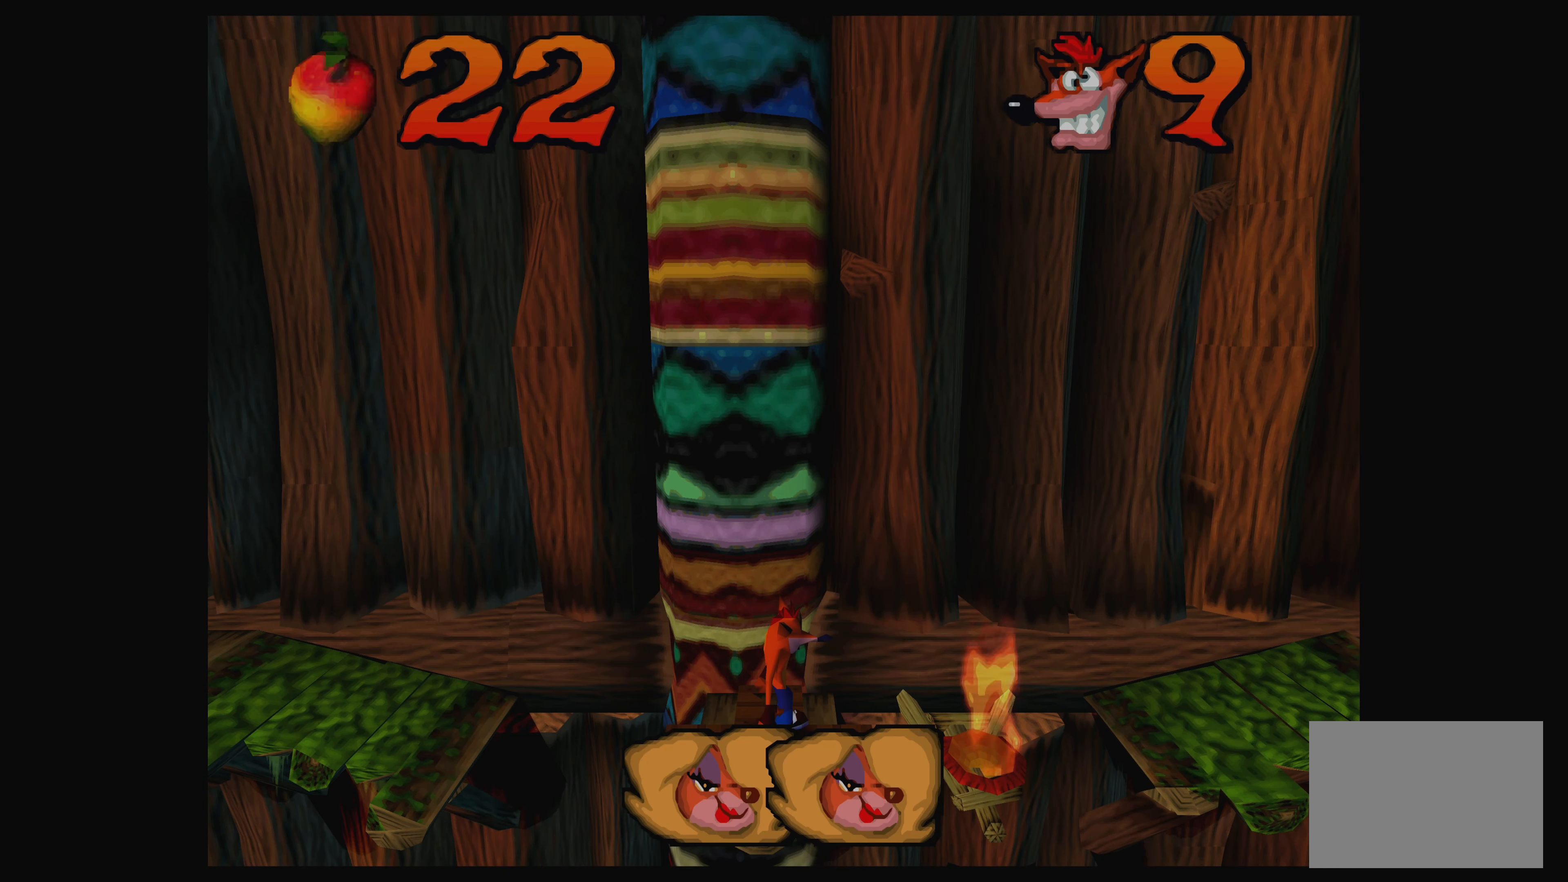
{"buttons": [], "left_stick": "center", "events": []}
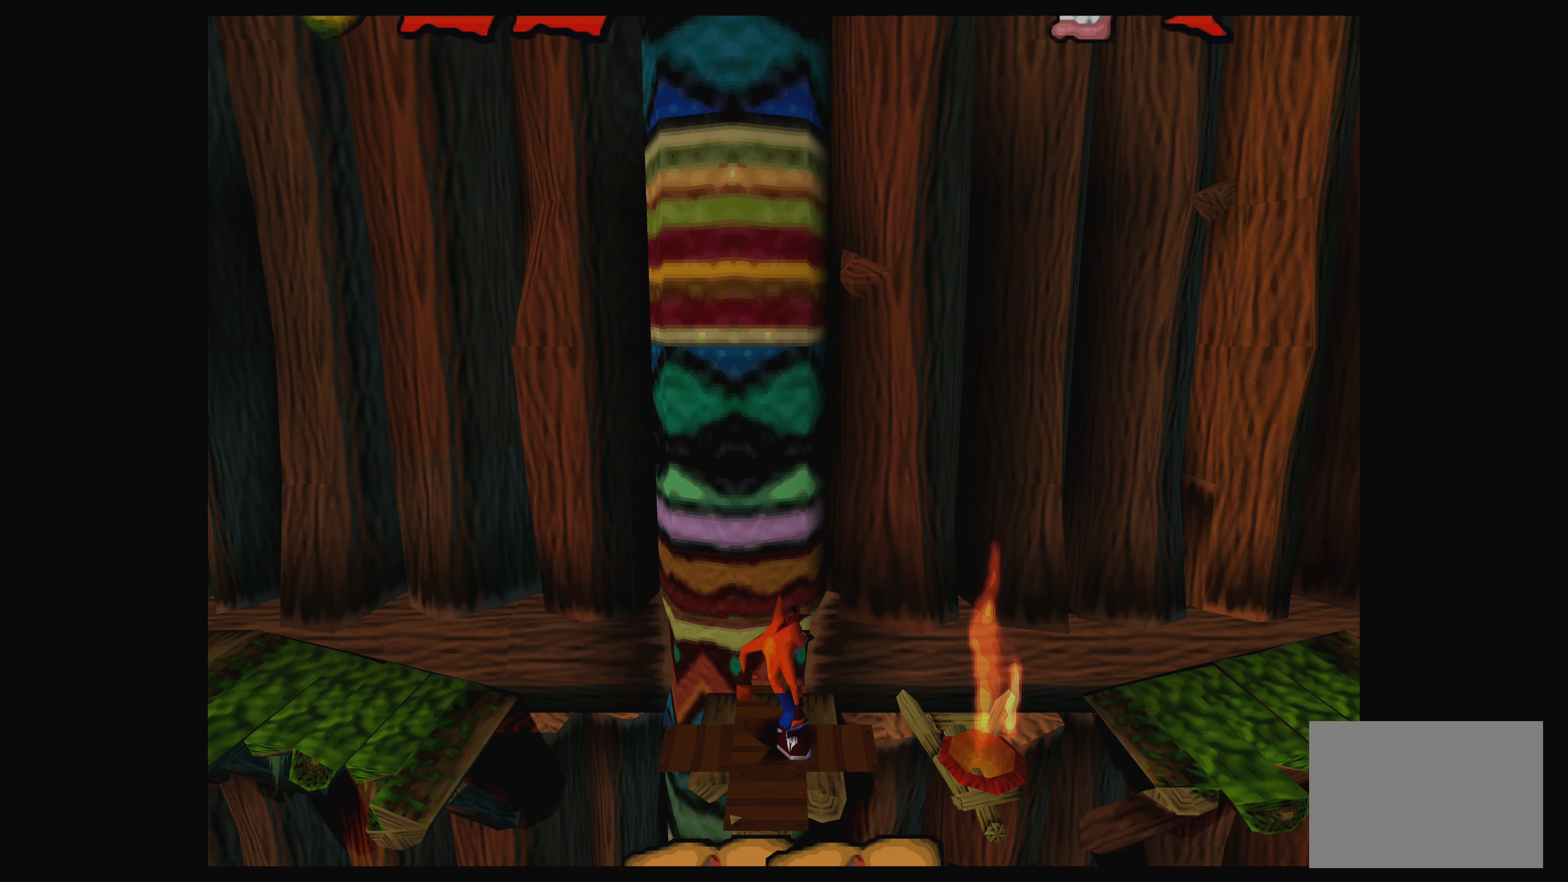
{"buttons": [], "left_stick": "center", "events": [[316, "CROSS", "down"], [500, "CROSS", "up"]]}
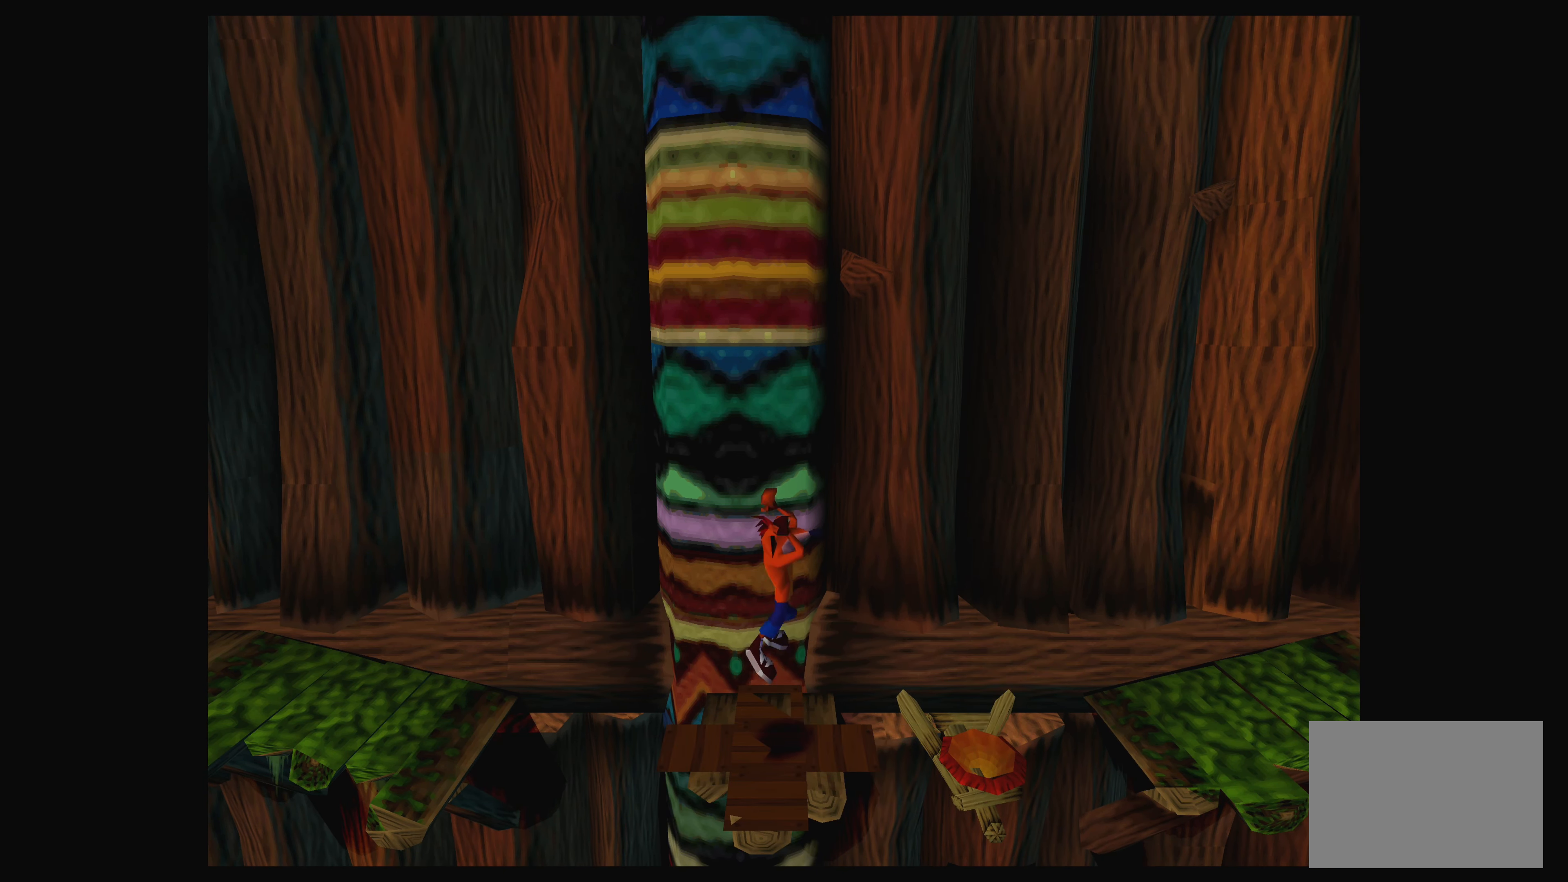
{"buttons": [], "left_stick": "center", "events": []}
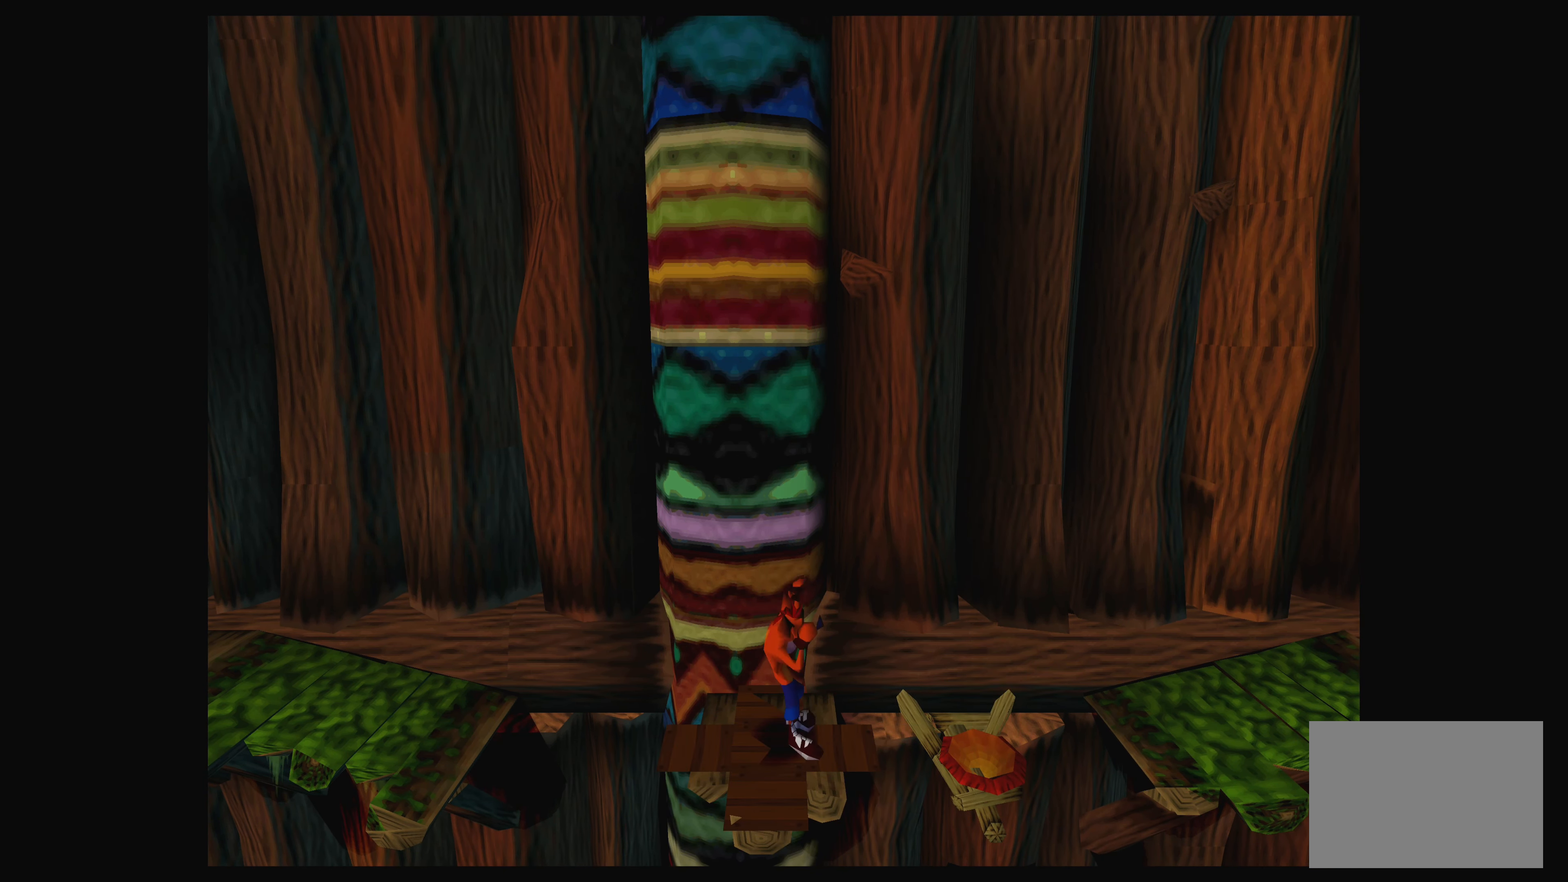
{"buttons": [], "left_stick": "center", "events": []}
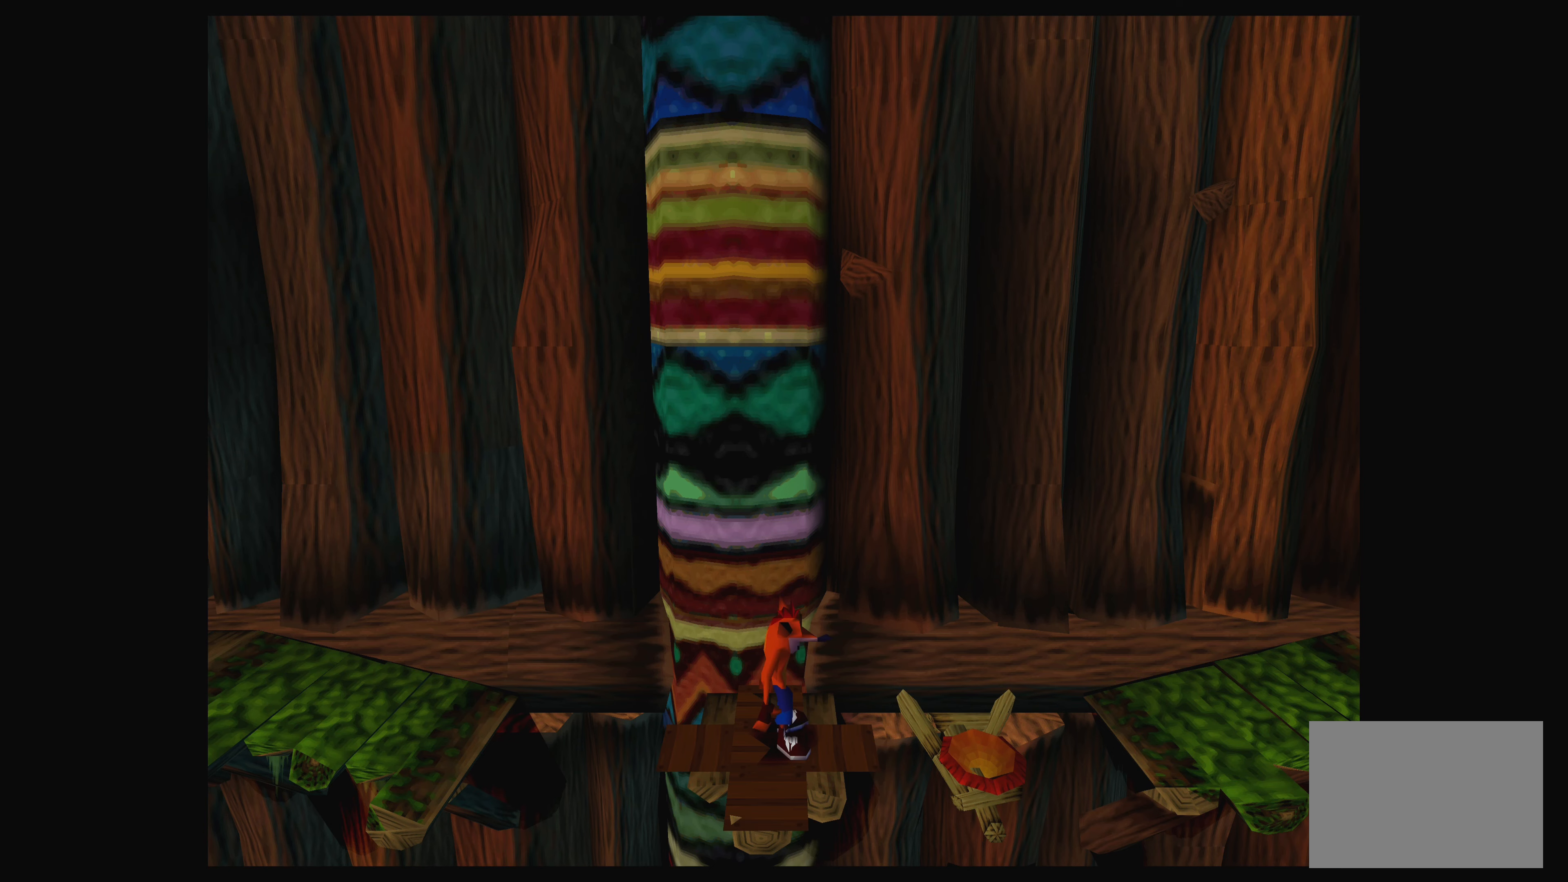
{"buttons": [], "left_stick": "center", "events": []}
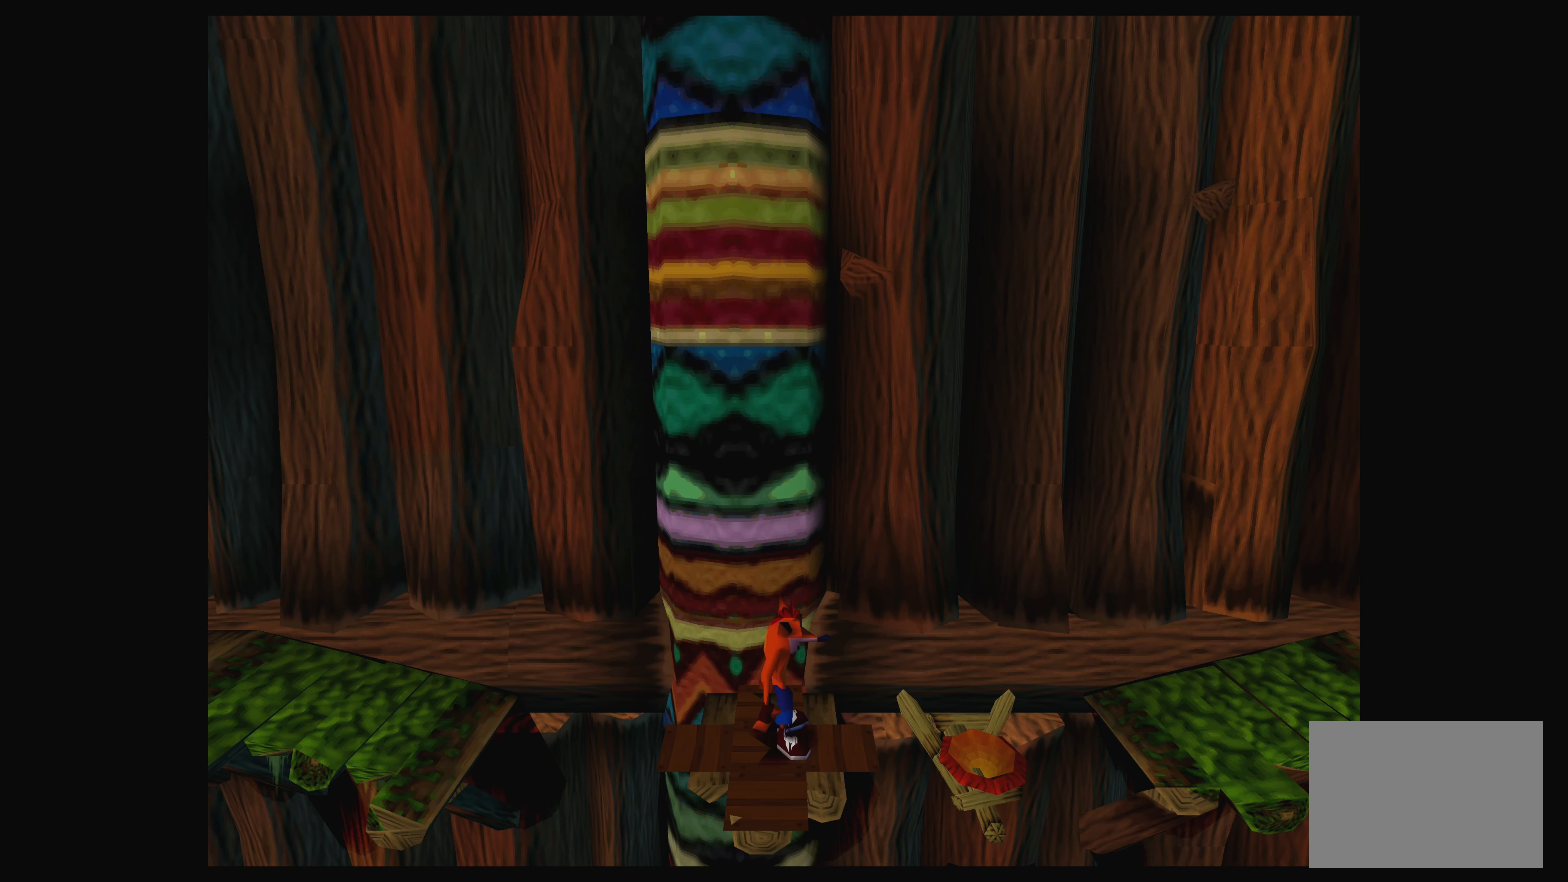
{"buttons": [], "left_stick": "center", "events": []}
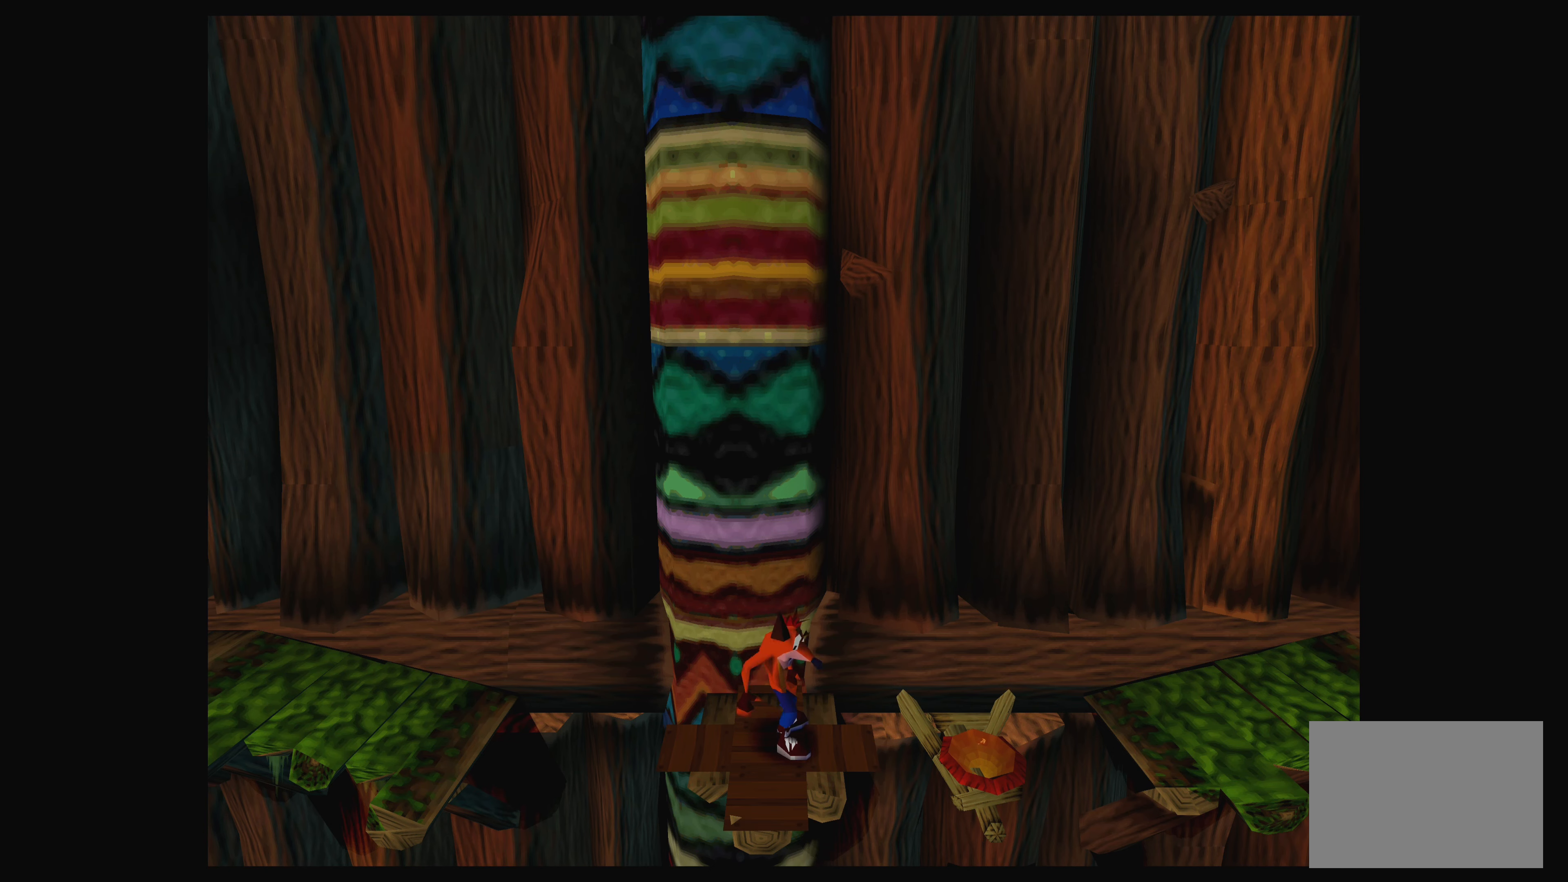
{"buttons": [], "left_stick": "center", "events": []}
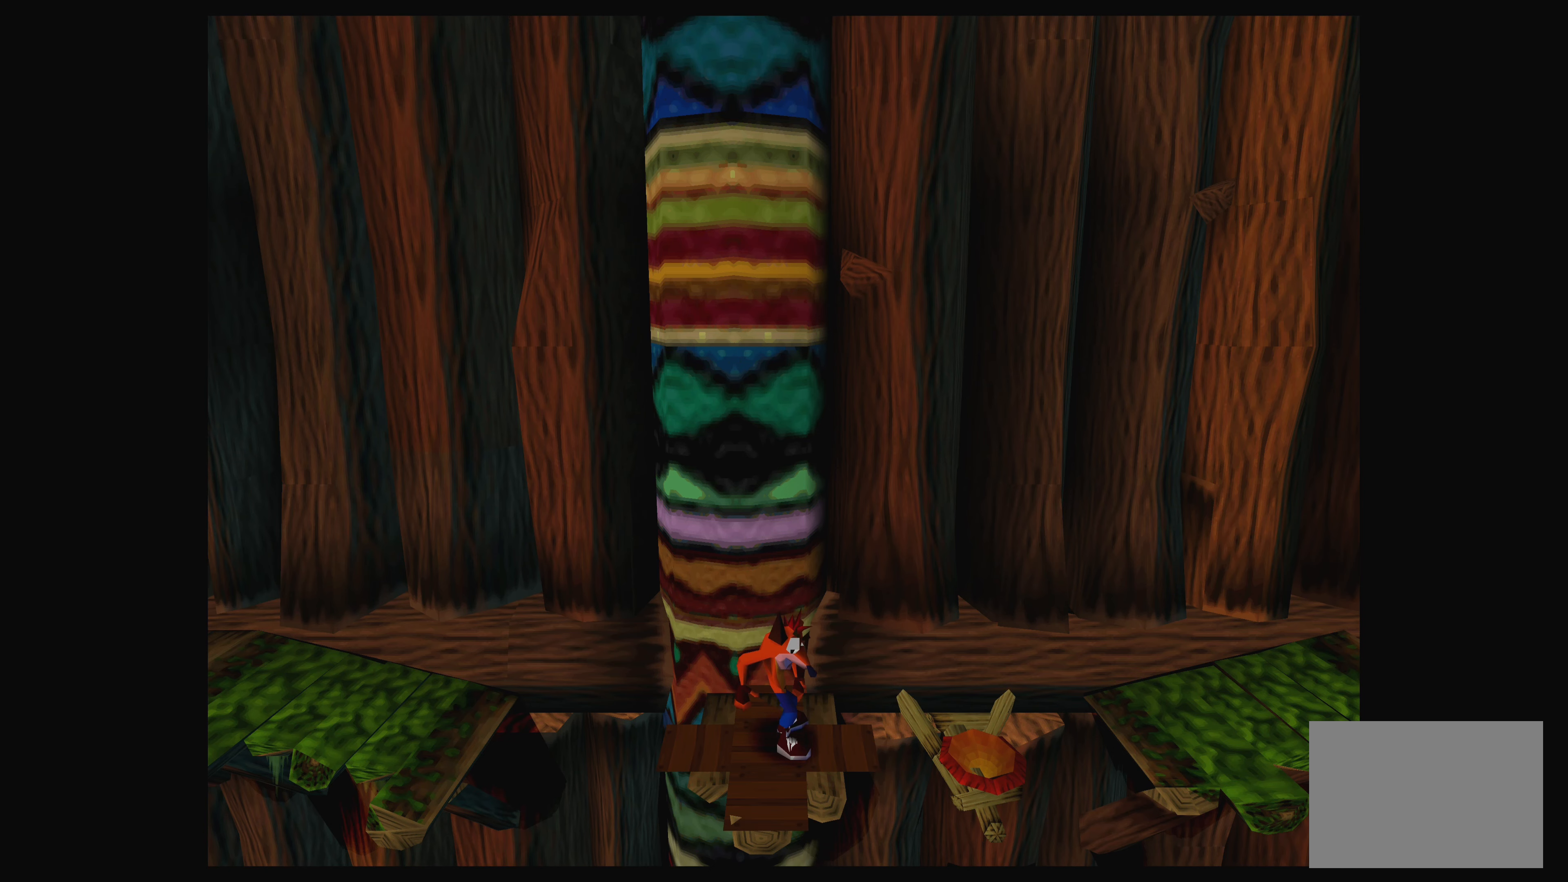
{"buttons": [], "left_stick": "center", "events": []}
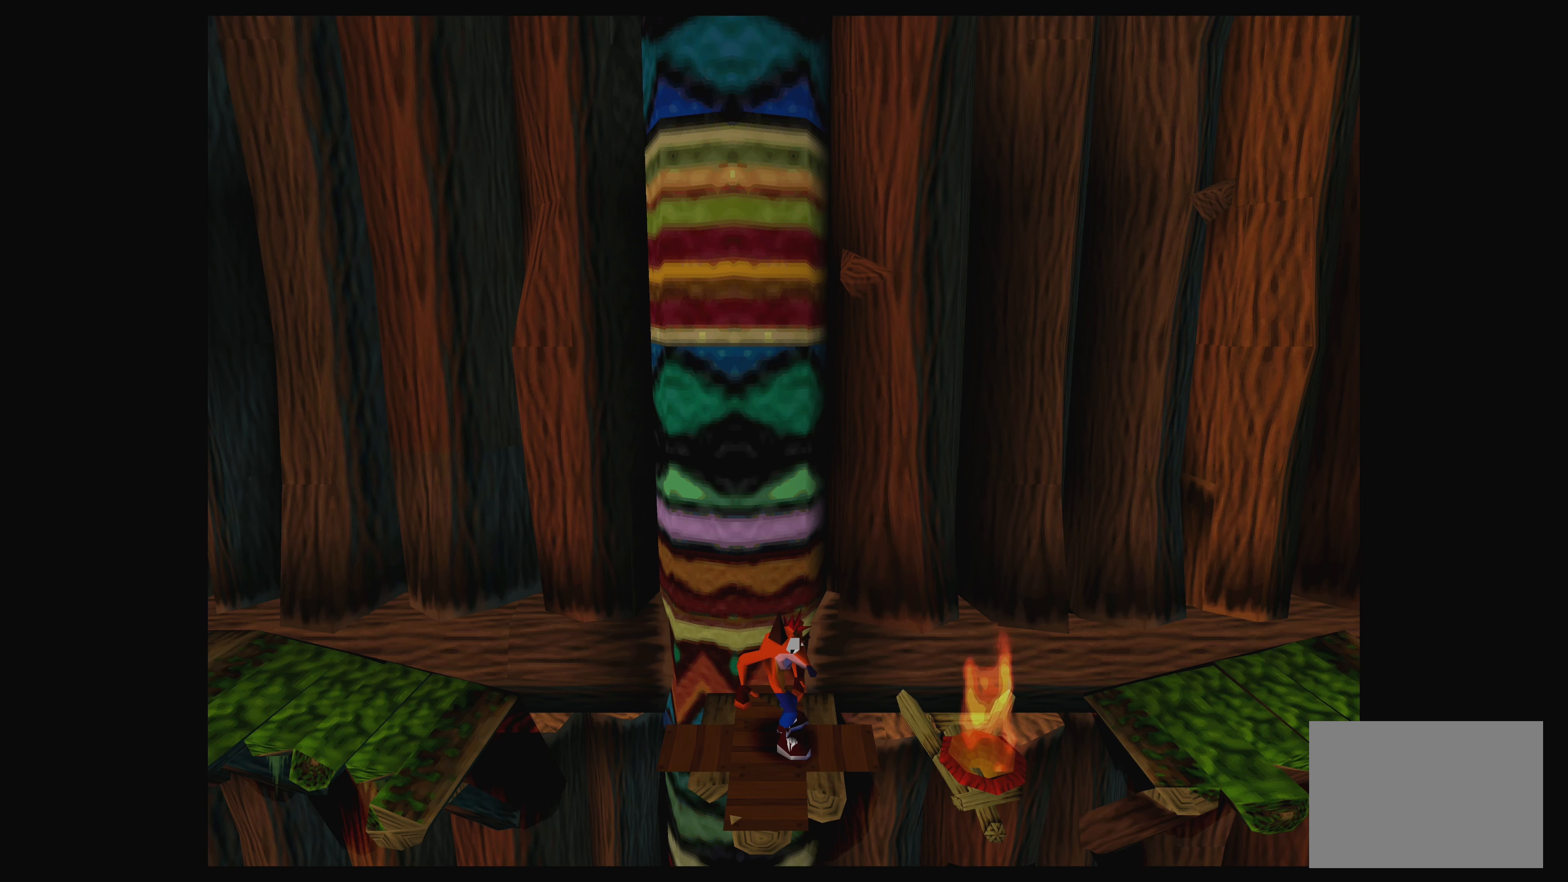
{"buttons": [], "left_stick": "center", "events": []}
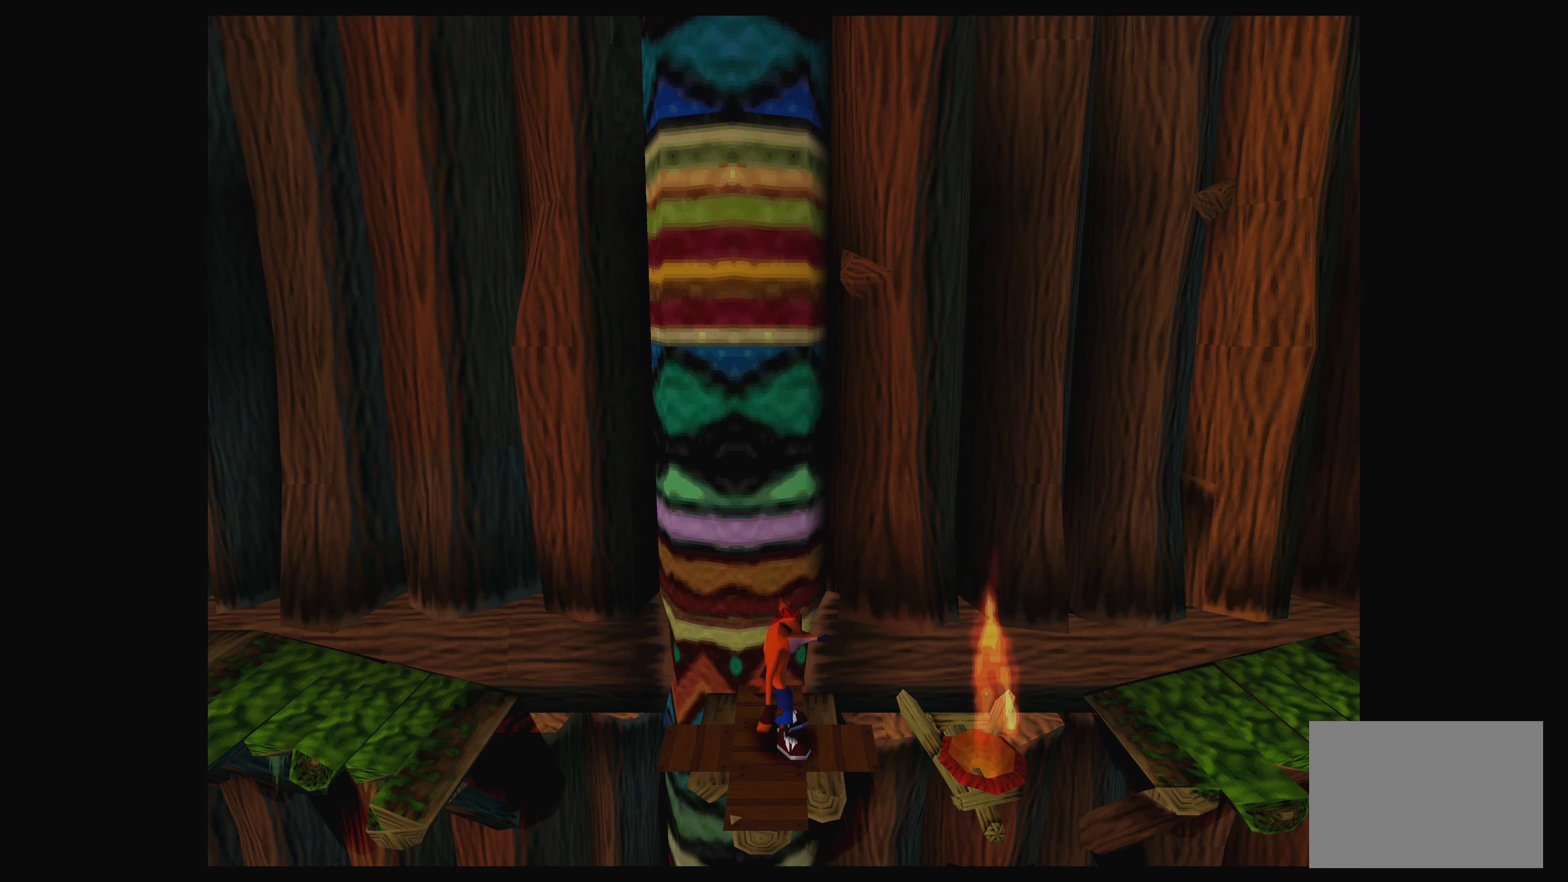
{"buttons": [], "left_stick": "center", "events": []}